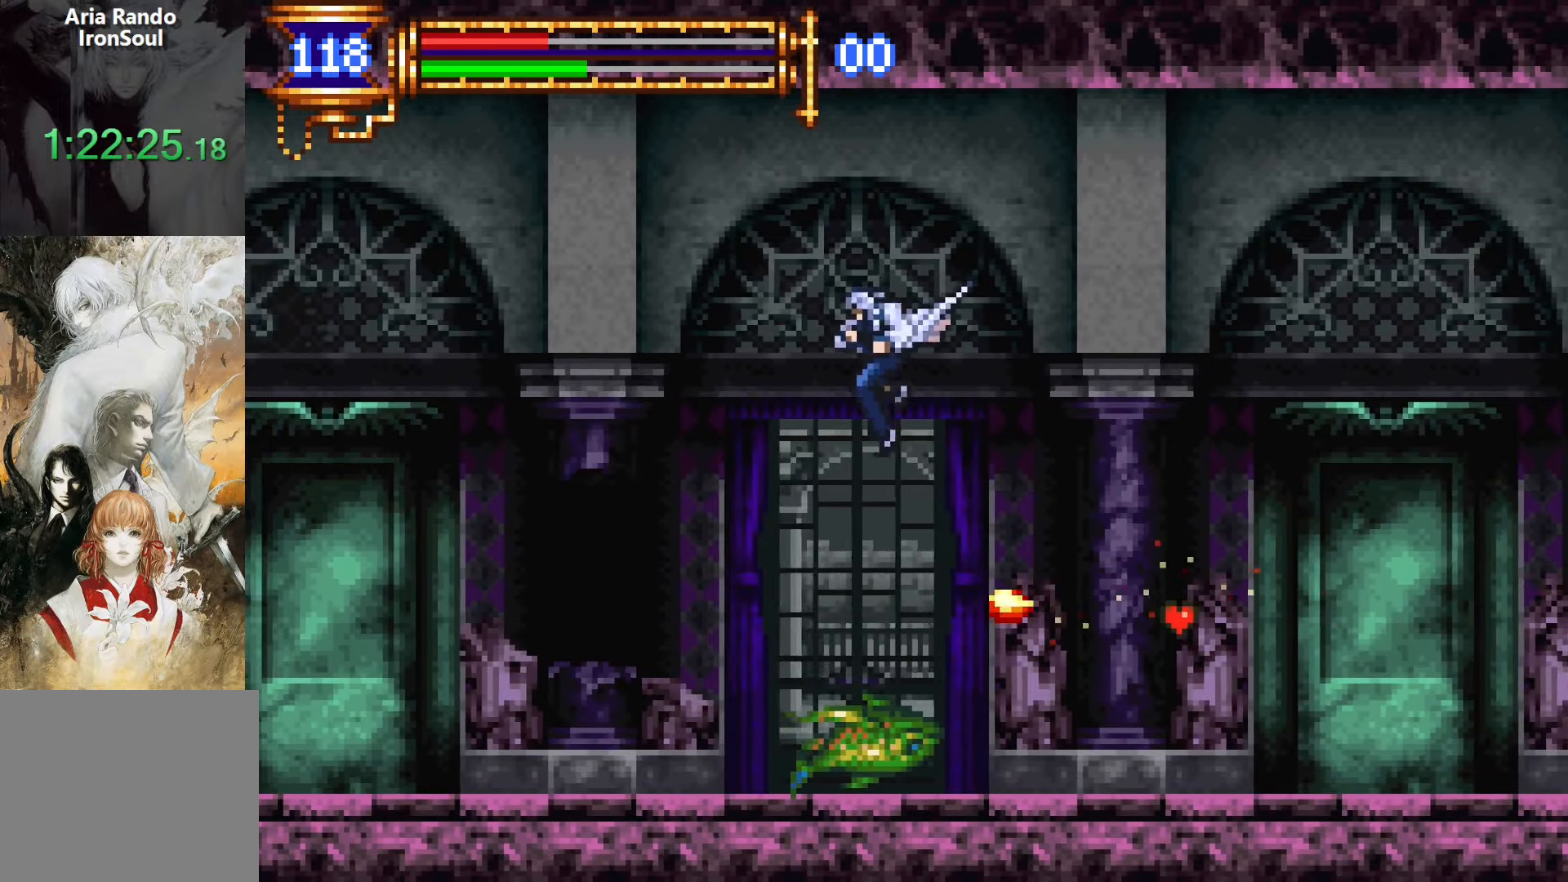
Gameplay with a controller (PlayStation layout); each line is a JSON object with the inputs held at the frame after it. "events" lists button and stick changes between this image and that frame as [ms after this image, input, new state], when the widget could be followed in between. Not read: L3 R3 left_stick right_stick.
{"buttons": [], "events": [[83, "CROSS", "down"], [400, "CROSS", "up"], [450, "DPAD_LEFT", "up"]]}
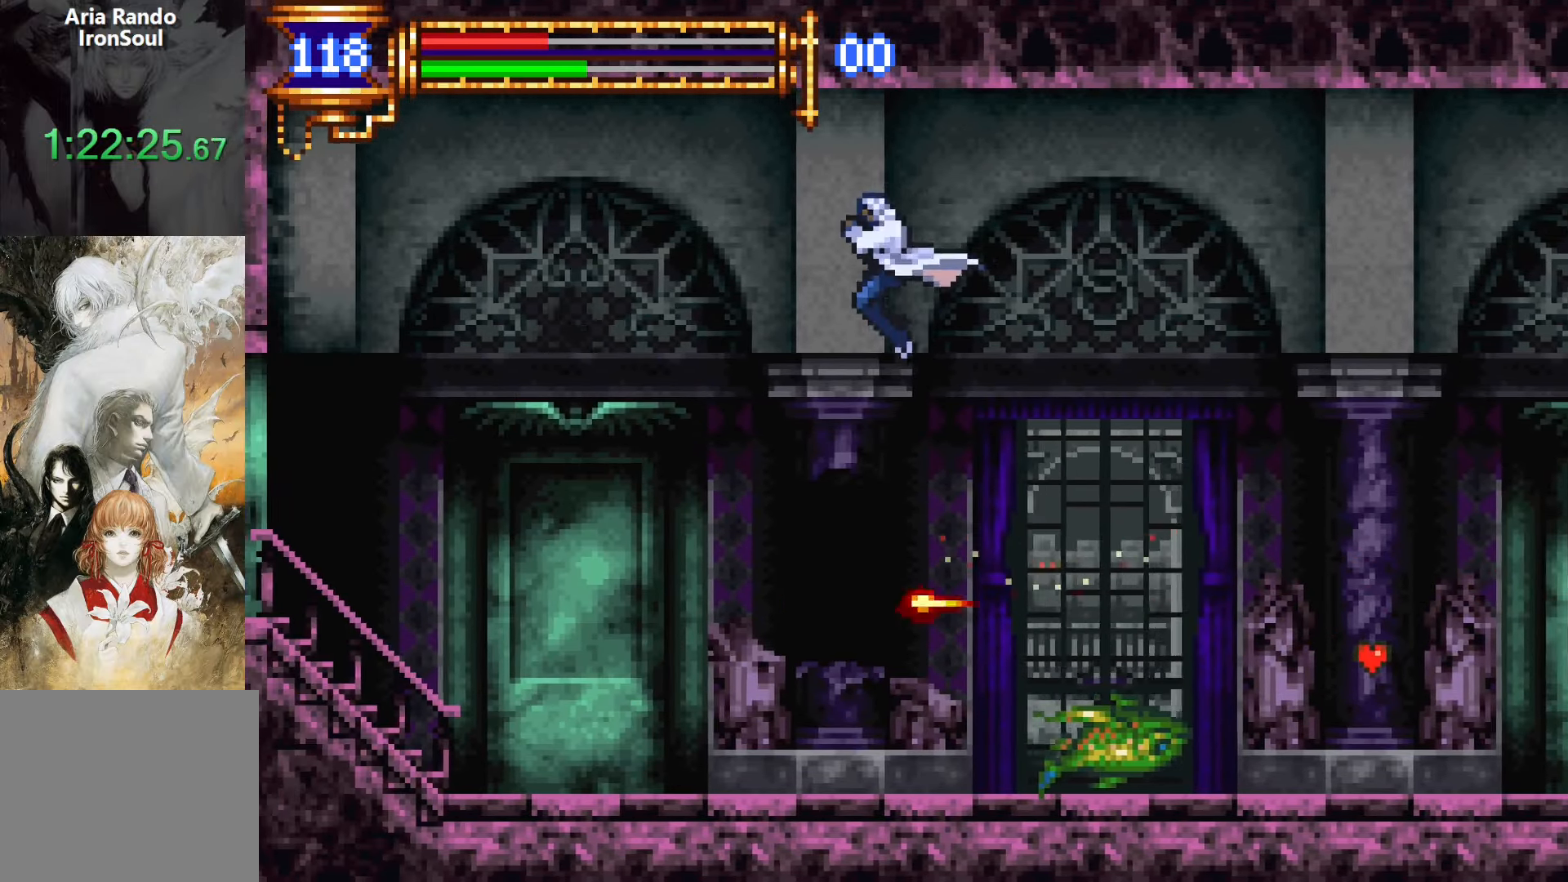
{"buttons": ["DPAD_LEFT"], "events": [[183, "DPAD_DOWN", "down"], [183, "DPAD_LEFT", "down"], [250, "CROSS", "down"], [333, "DPAD_DOWN", "up"], [350, "DPAD_LEFT", "up"], [483, "DPAD_LEFT", "down"], [500, "CROSS", "up"]]}
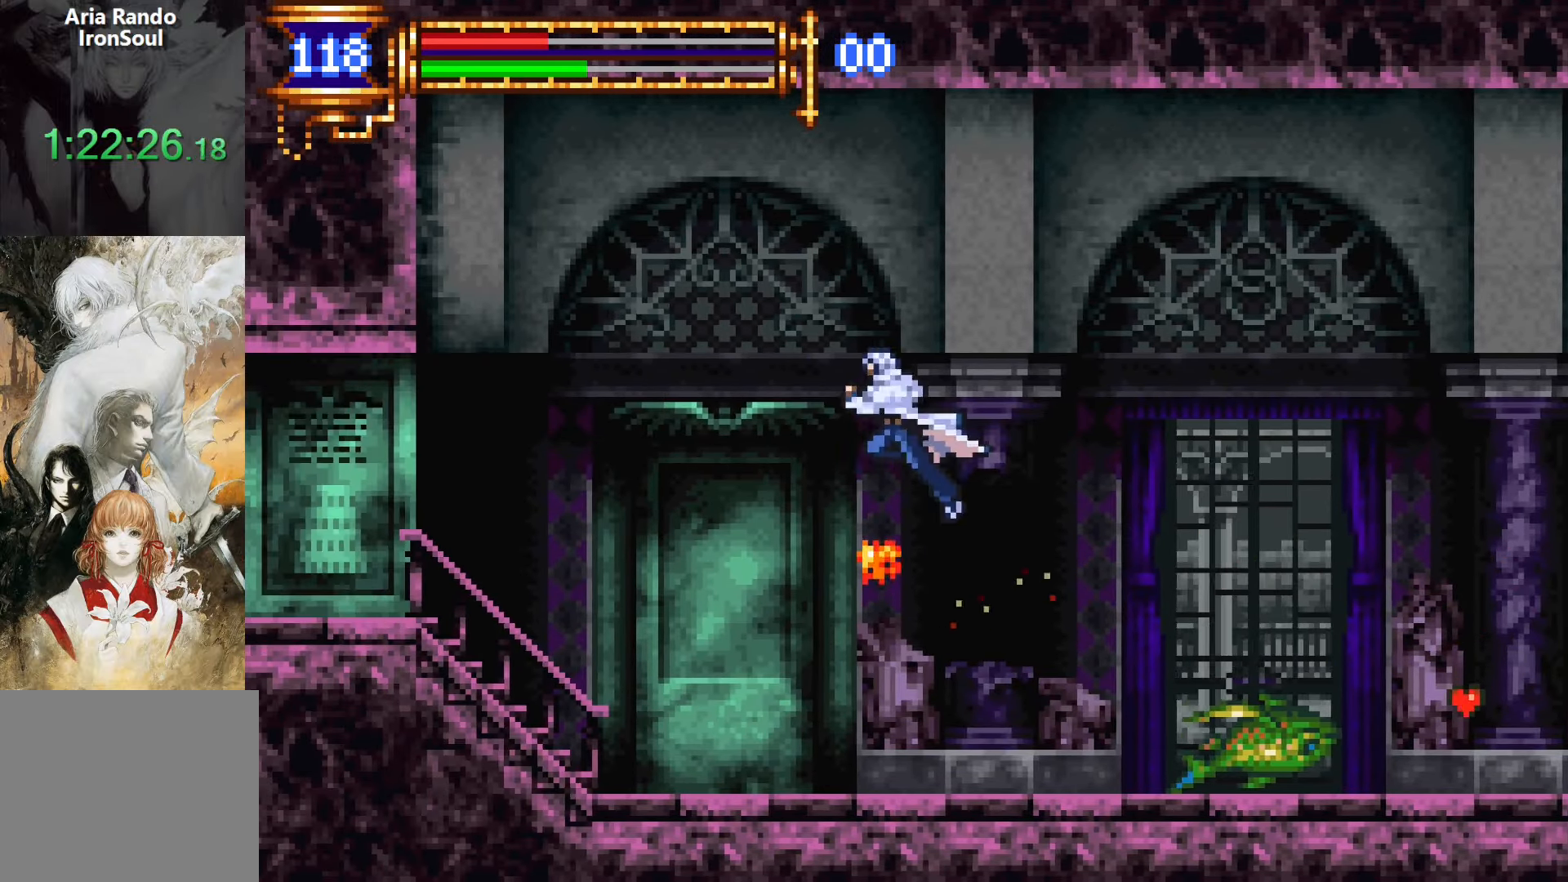
{"buttons": ["CROSS", "DPAD_DOWN", "DPAD_LEFT"], "events": [[83, "CROSS", "down"], [283, "CROSS", "up"], [350, "DPAD_DOWN", "down"], [417, "CROSS", "down"]]}
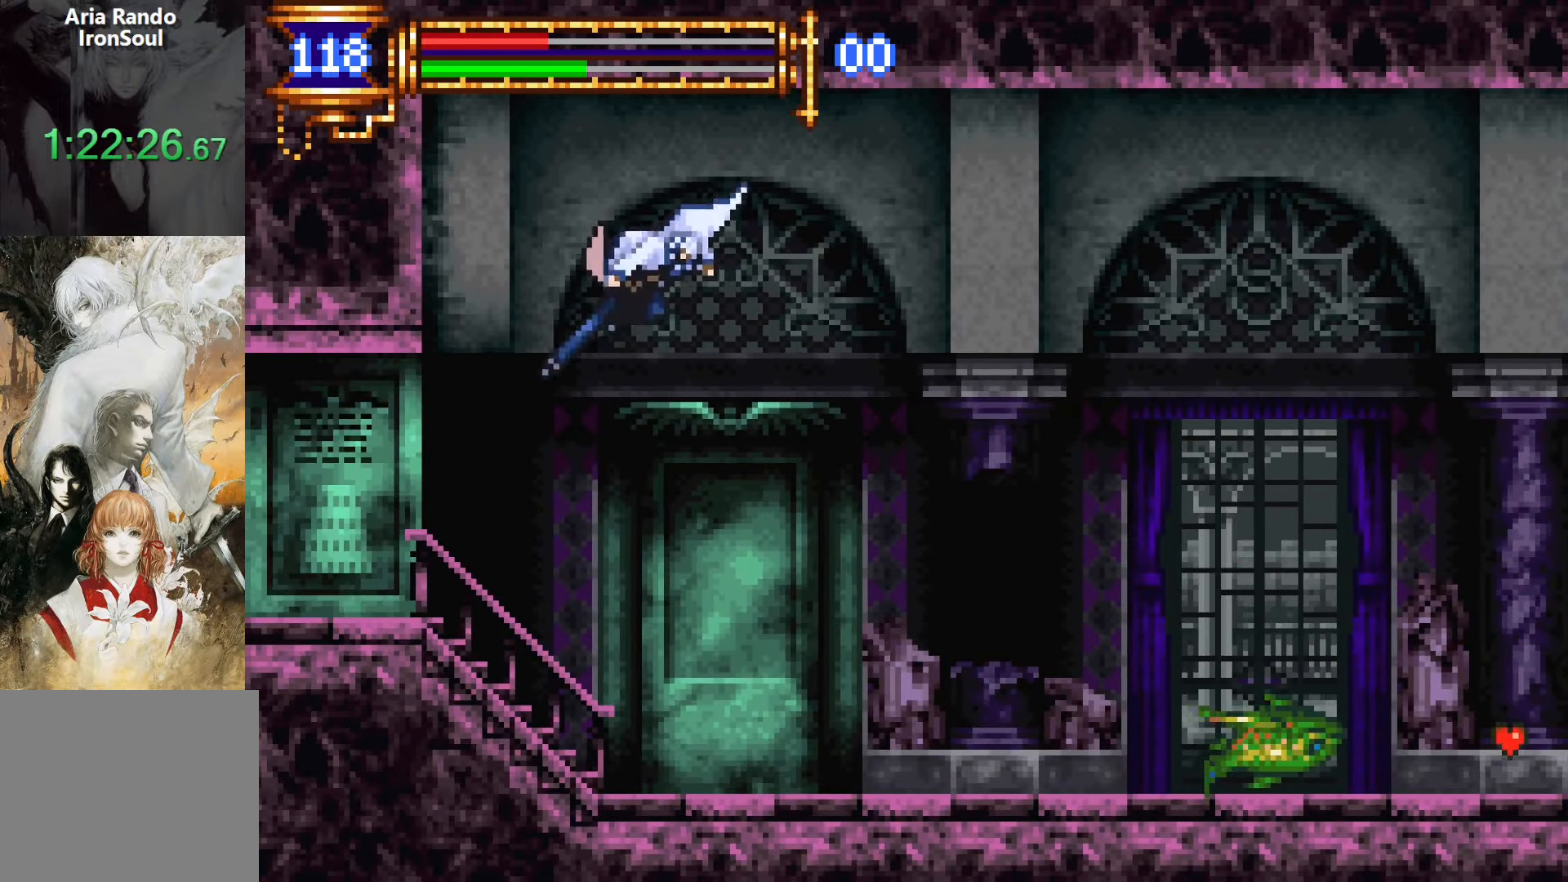
{"buttons": ["DPAD_LEFT"], "events": [[17, "DPAD_DOWN", "up"], [50, "CROSS", "up"], [200, "R1", "down"], [267, "R1", "up"], [333, "R1", "down"], [450, "R1", "up"]]}
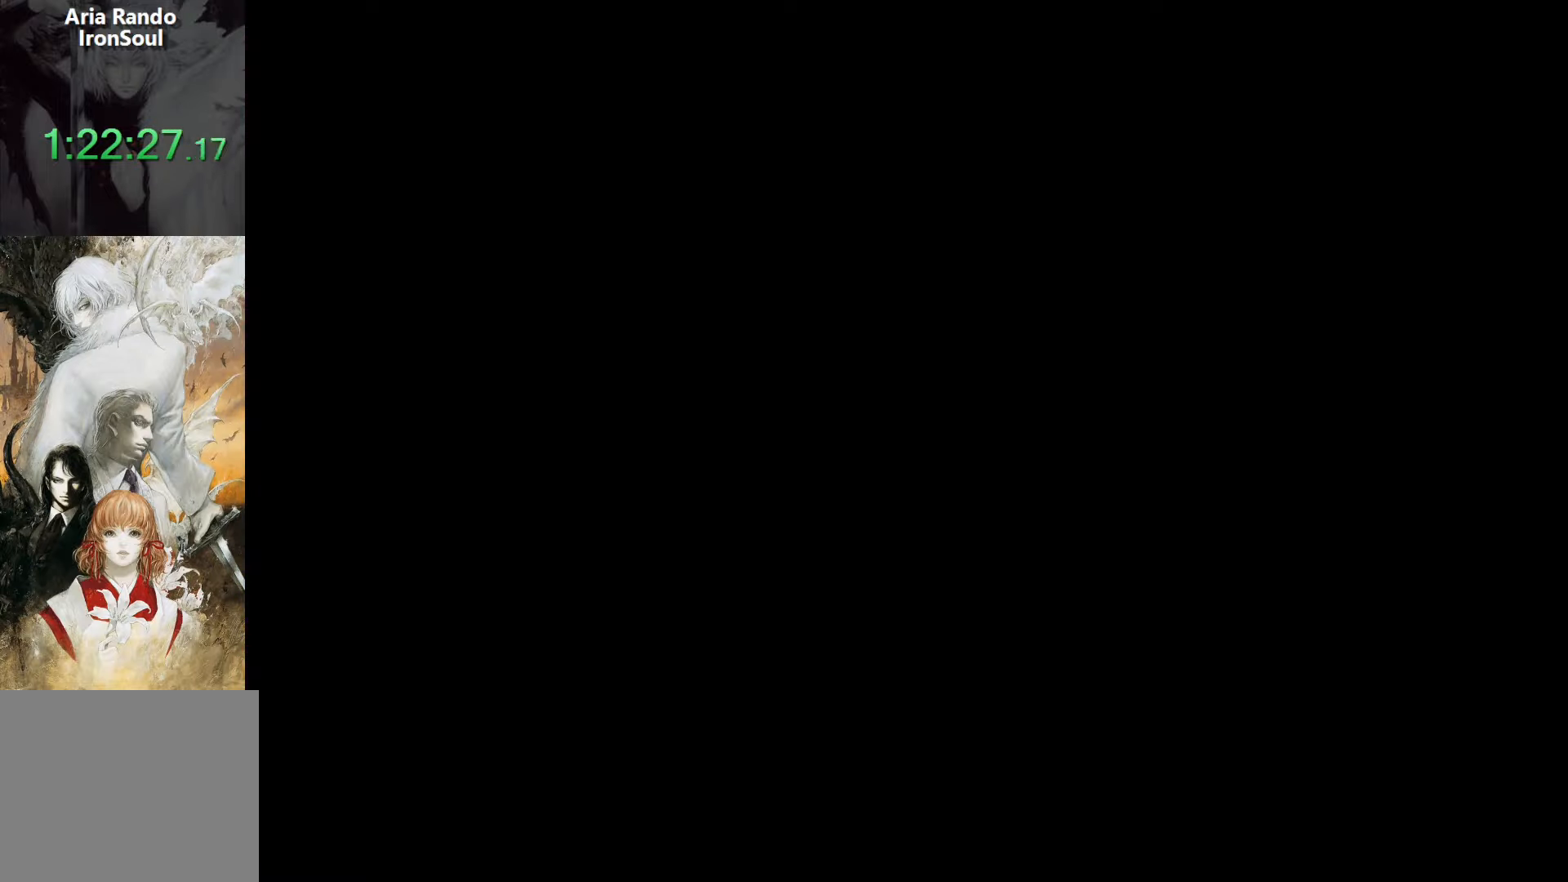
{"buttons": ["L1"], "events": [[300, "DPAD_DOWN", "down"], [300, "DPAD_LEFT", "up"], [334, "DPAD_RIGHT", "down"], [350, "DPAD_DOWN", "up"], [384, "L1", "down"], [467, "DPAD_RIGHT", "up"]]}
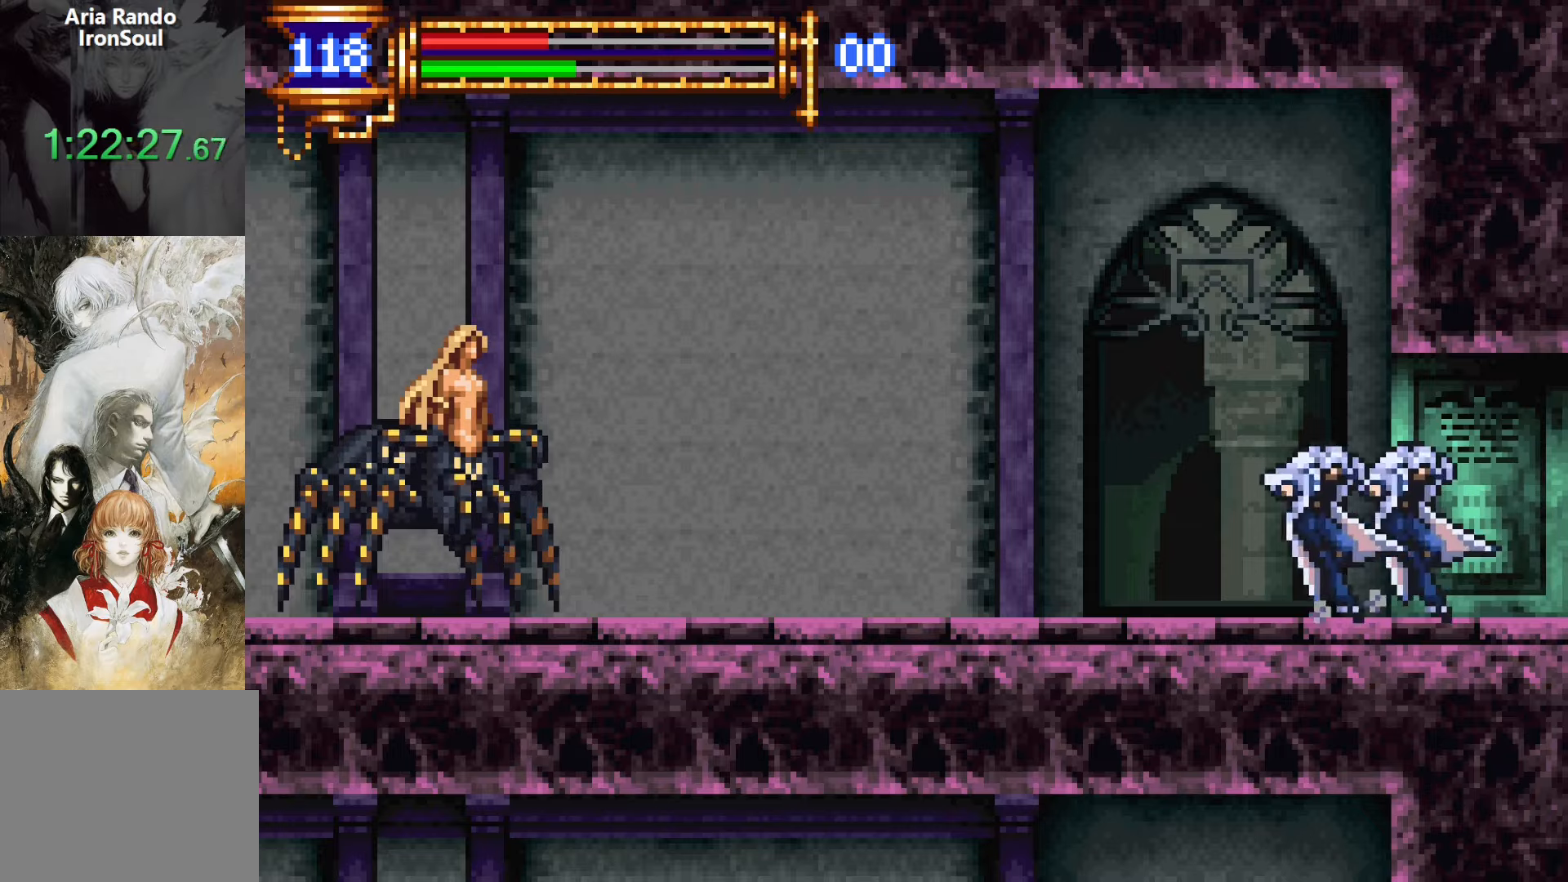
{"buttons": ["DPAD_LEFT"], "events": [[34, "CROSS", "down"], [34, "L1", "up"], [84, "DPAD_LEFT", "down"], [100, "CROSS", "up"], [167, "DPAD_DOWN", "down"], [200, "CROSS", "down"], [250, "CROSS", "up"], [350, "CROSS", "down"], [367, "DPAD_DOWN", "up"], [450, "CROSS", "up"]]}
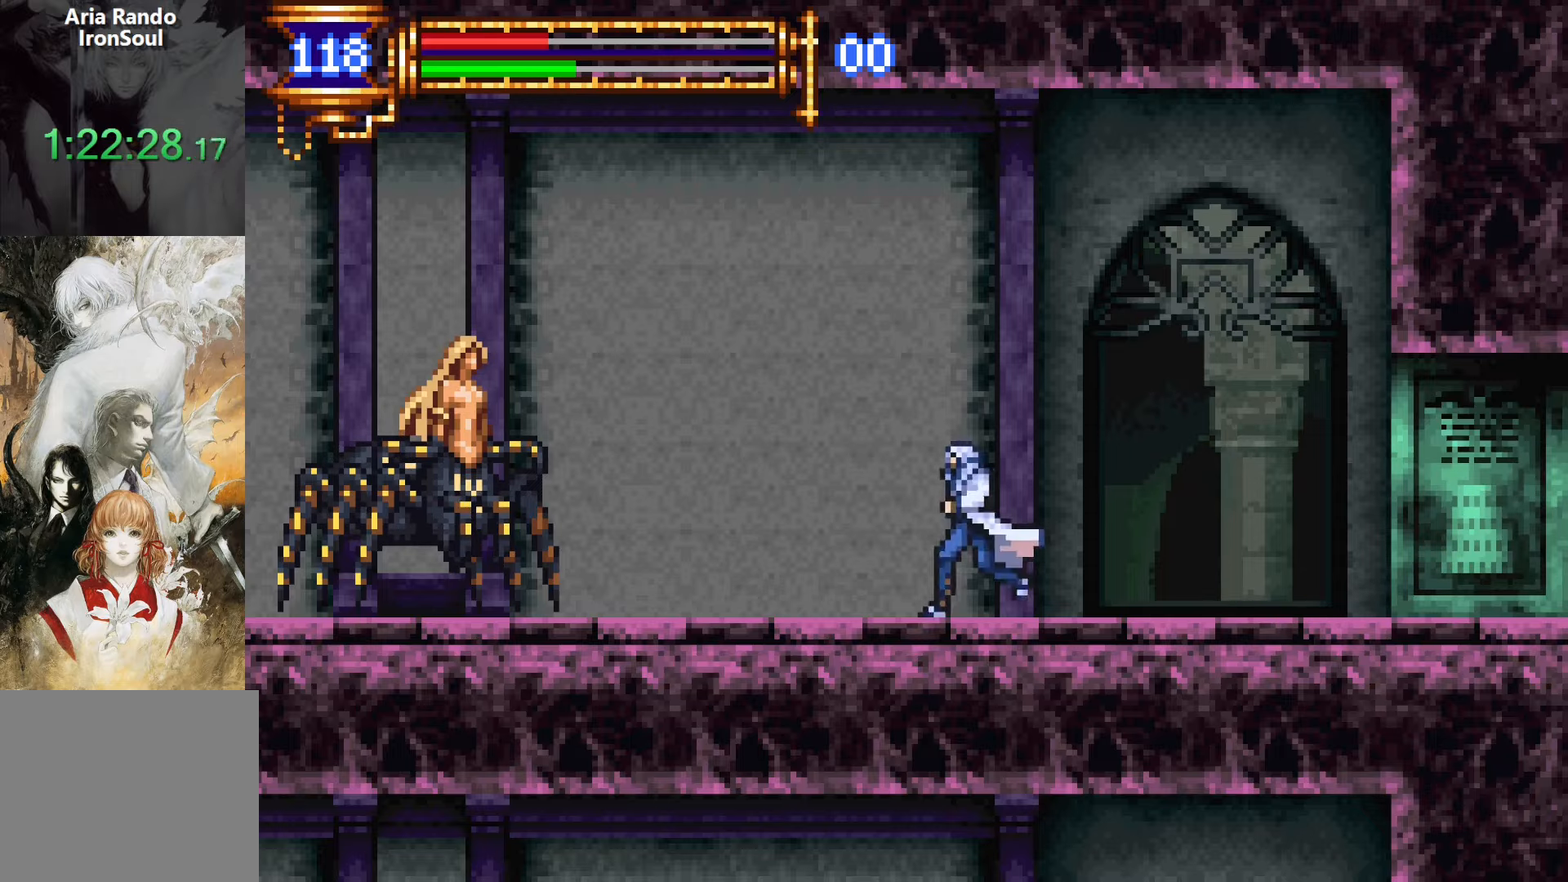
{"buttons": ["CROSS", "DPAD_LEFT"], "events": [[84, "CROSS", "down"], [350, "CROSS", "up"], [450, "CROSS", "down"]]}
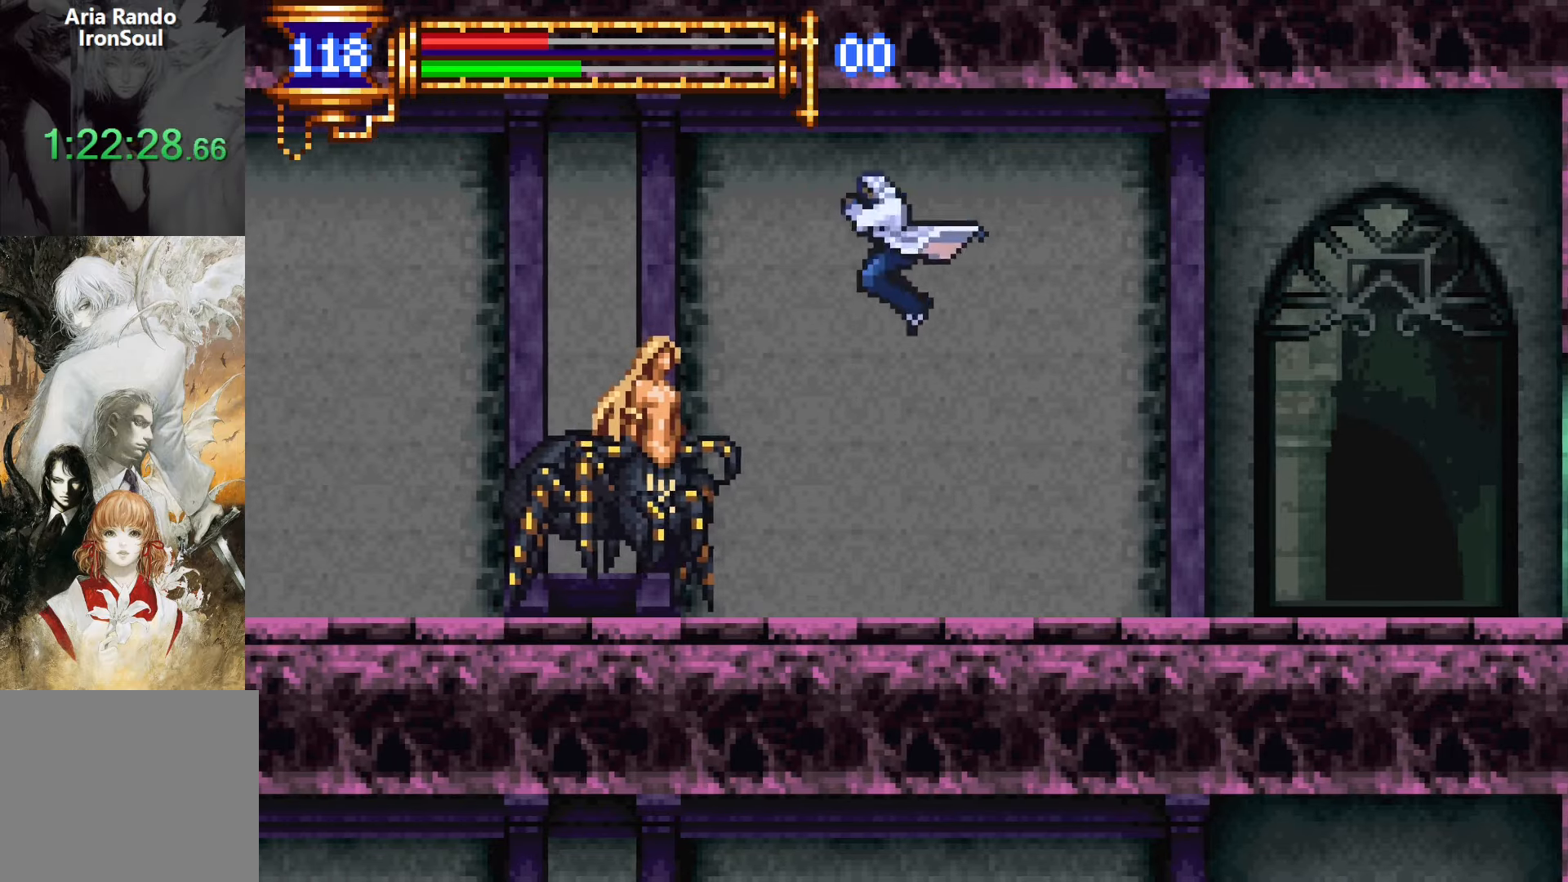
{"buttons": ["DPAD_UP", "DPAD_LEFT"], "events": [[34, "DPAD_UP", "down"], [100, "R1", "down"], [134, "CROSS", "up"], [167, "R1", "up"], [234, "R1", "down"], [334, "R1", "up"], [400, "R1", "down"], [500, "R1", "up"]]}
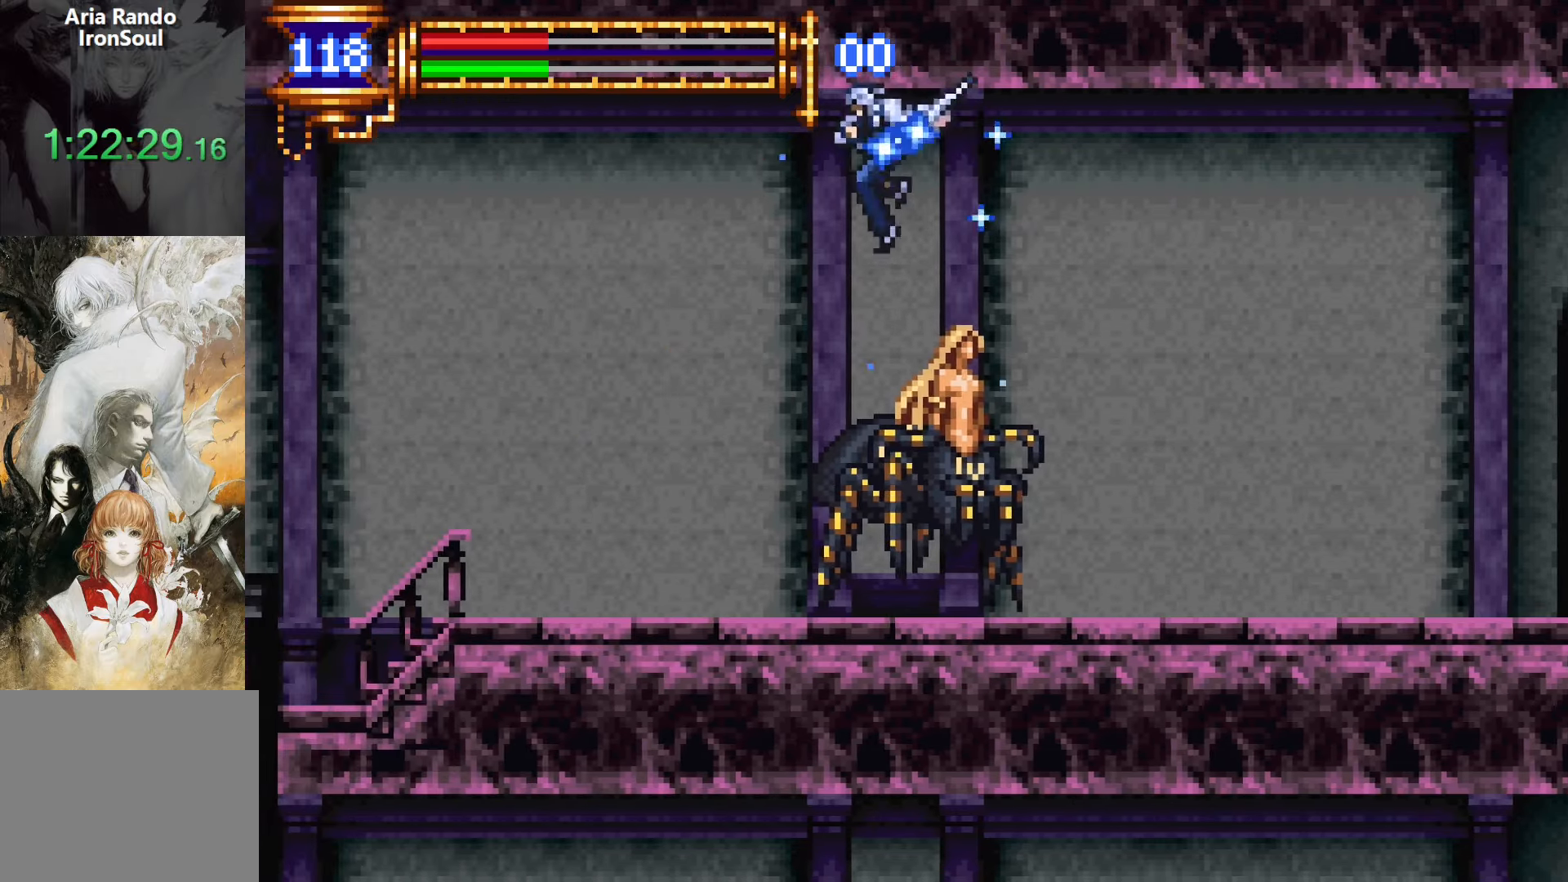
{"buttons": ["DPAD_LEFT"]}
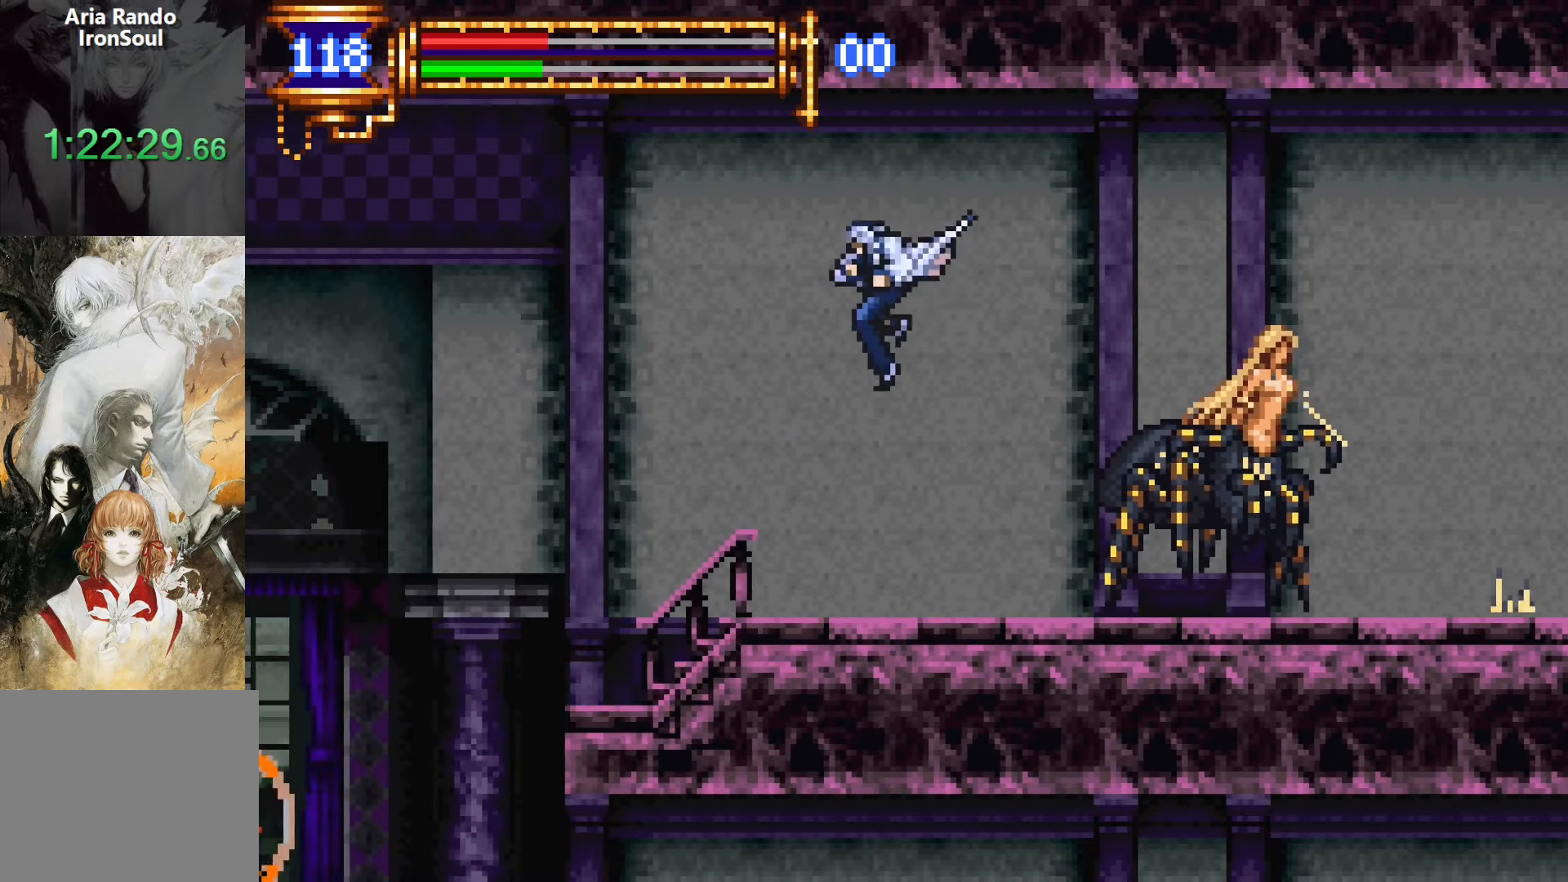
{"buttons": ["DPAD_LEFT"], "events": [[117, "DPAD_DOWN", "down"], [150, "DPAD_LEFT", "up"], [167, "DPAD_DOWN", "up"], [184, "DPAD_RIGHT", "down"], [234, "L1", "down"], [334, "DPAD_RIGHT", "up"], [367, "CROSS", "down"], [417, "L1", "up"], [450, "CROSS", "up"], [467, "DPAD_LEFT", "down"]]}
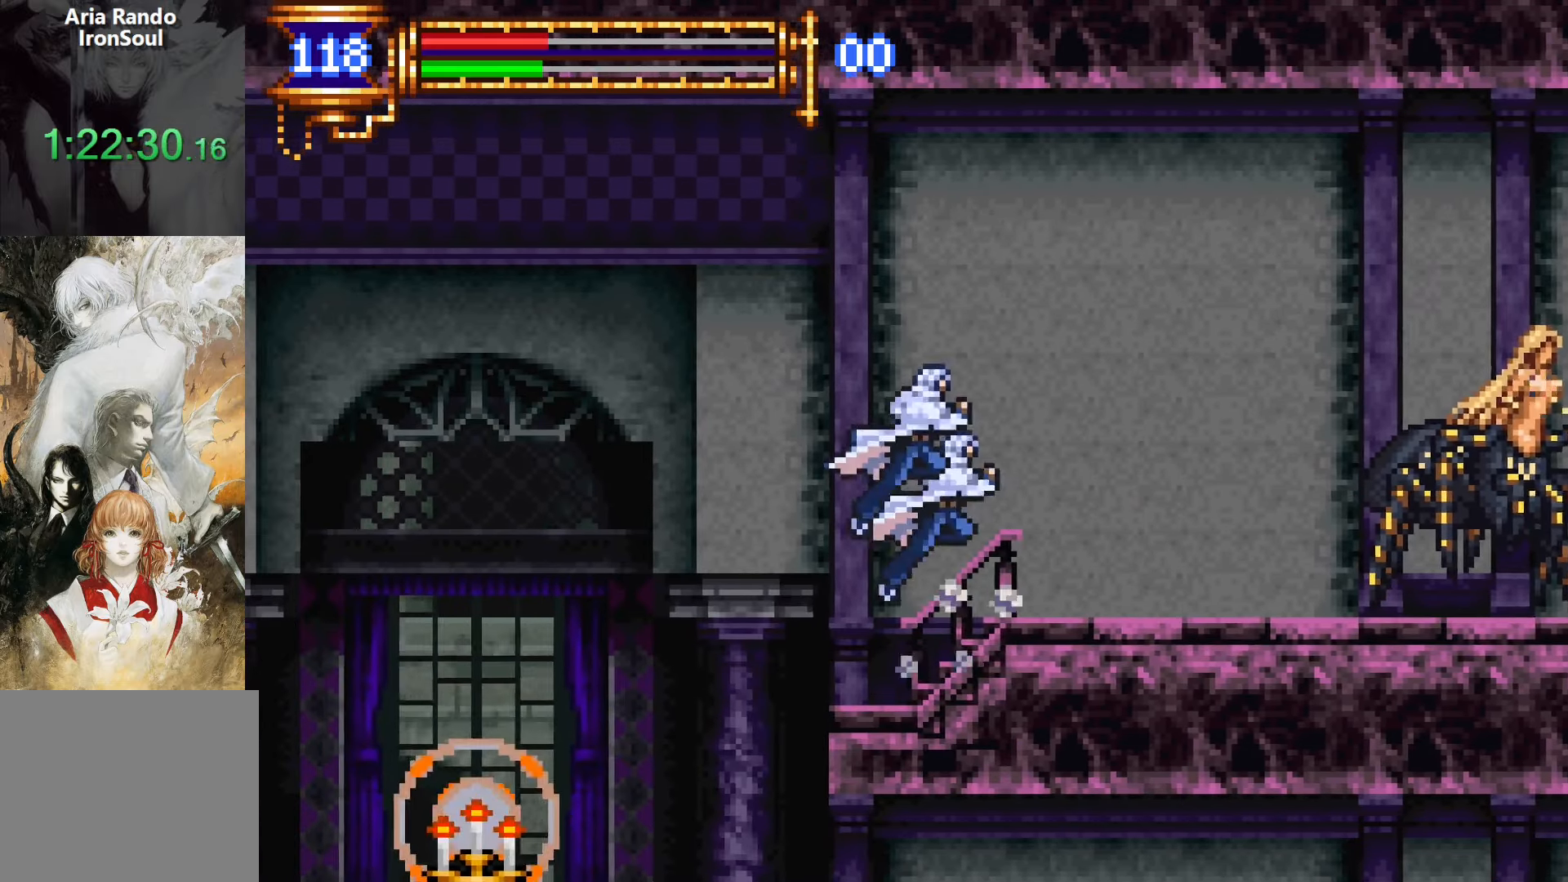
{"buttons": ["DPAD_LEFT"], "events": [[50, "CROSS", "down"], [117, "CROSS", "up"]]}
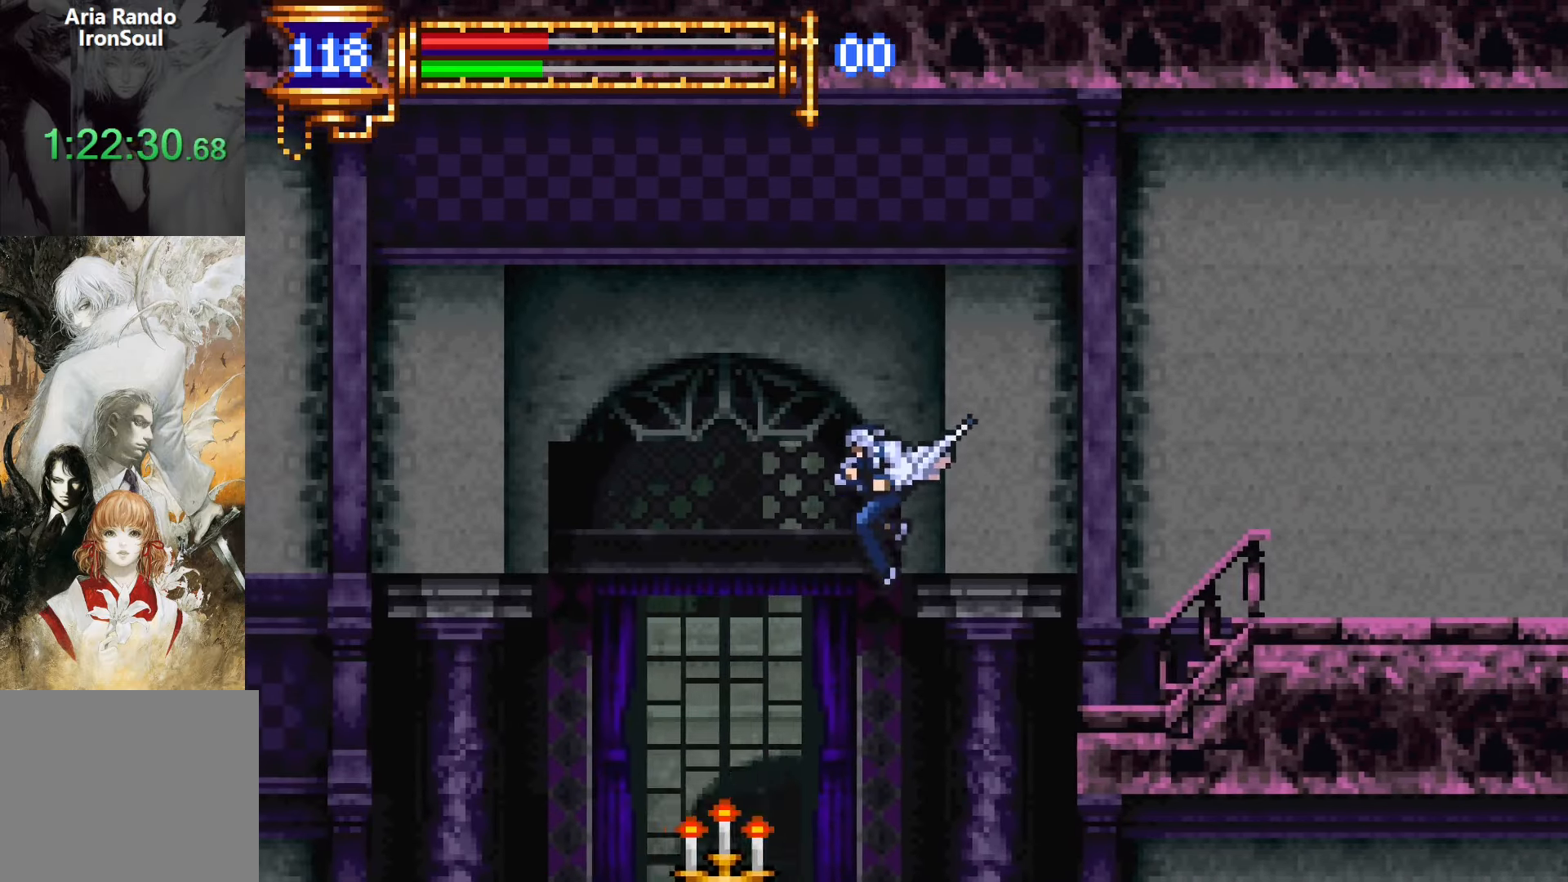
{"buttons": ["DPAD_LEFT"], "events": [[117, "SQUARE", "down"], [167, "SQUARE", "up"], [317, "CROSS", "down"], [350, "SQUARE", "down"], [367, "CROSS", "up"], [450, "SQUARE", "up"]]}
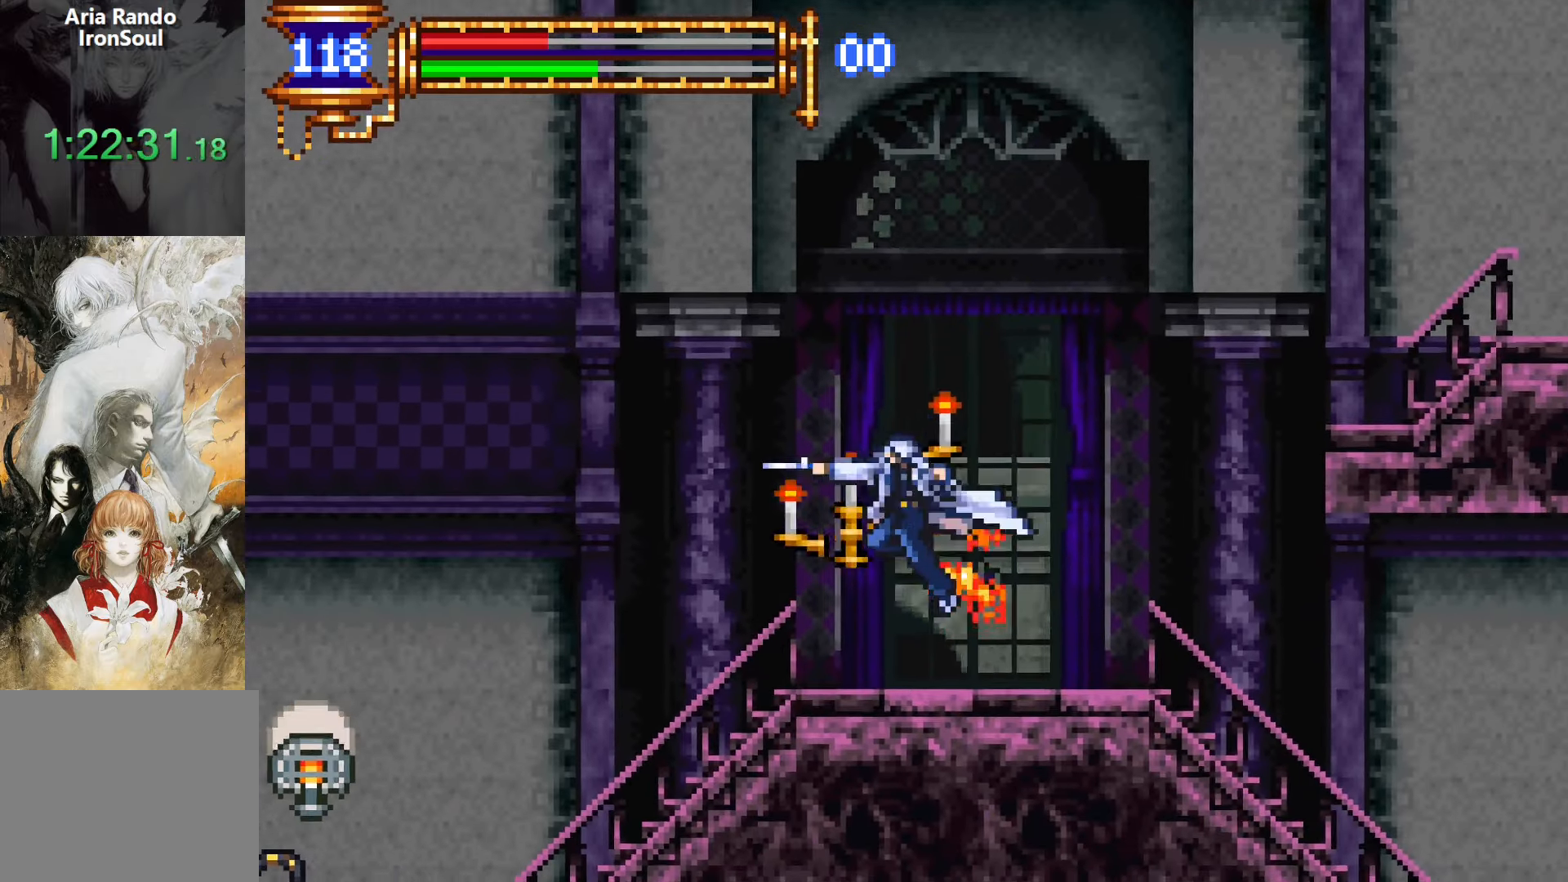
{"buttons": [], "events": [[267, "DPAD_DOWN", "down"], [317, "DPAD_LEFT", "up"], [334, "DPAD_DOWN", "up"], [367, "DPAD_RIGHT", "down"], [417, "L1", "down"], [467, "DPAD_RIGHT", "up"], [500, "L1", "up"]]}
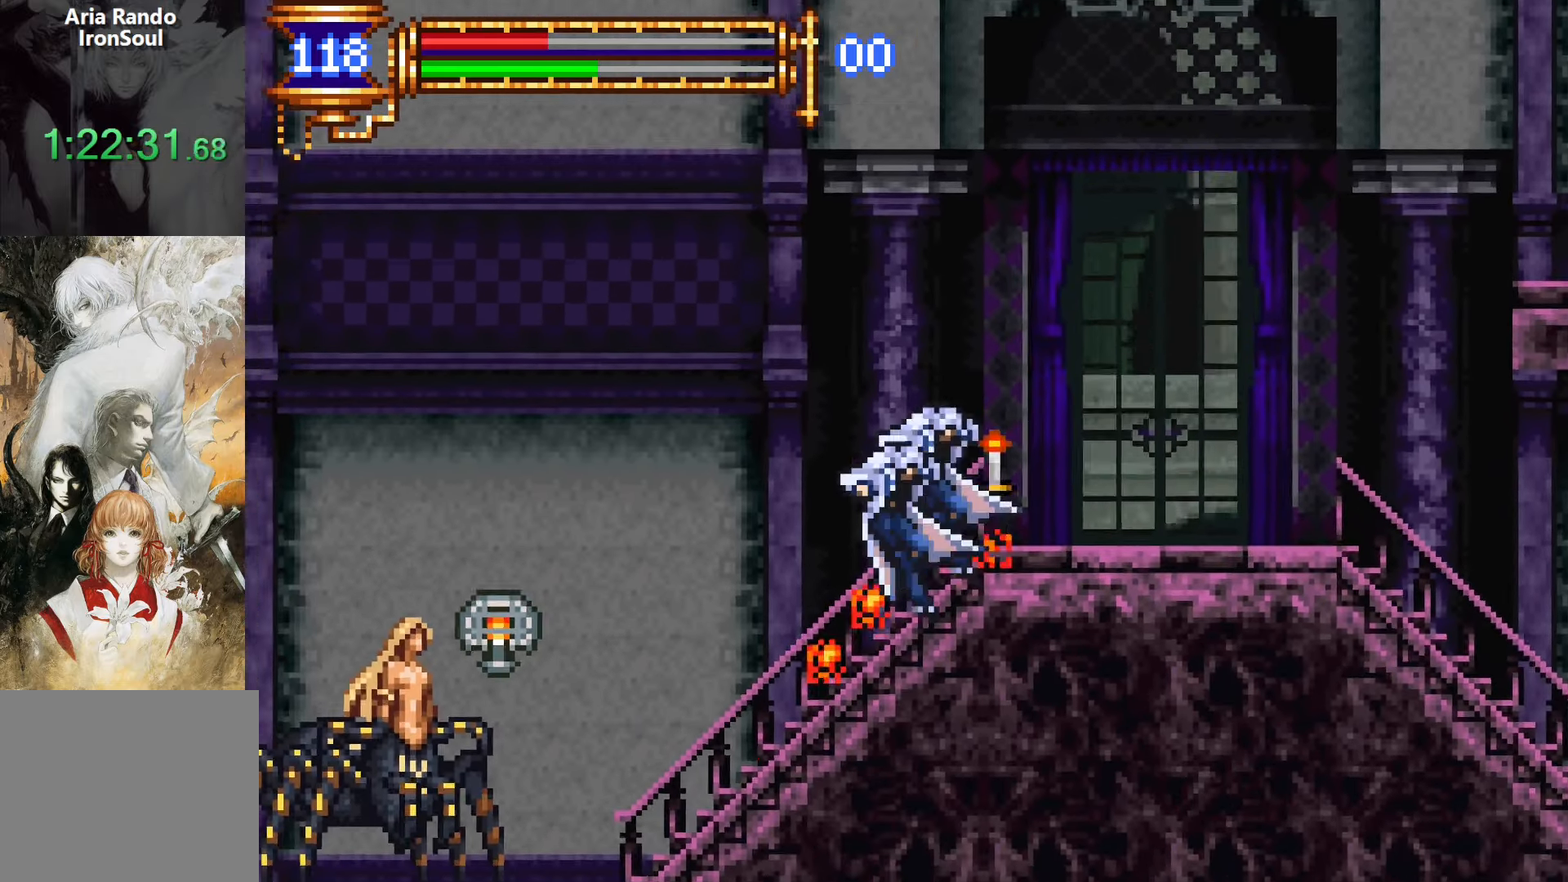
{"buttons": ["DPAD_LEFT"], "events": [[84, "DPAD_LEFT", "down"], [84, "DPAD_UP", "down"], [100, "L1", "down"], [417, "DPAD_UP", "up"], [450, "L1", "up"]]}
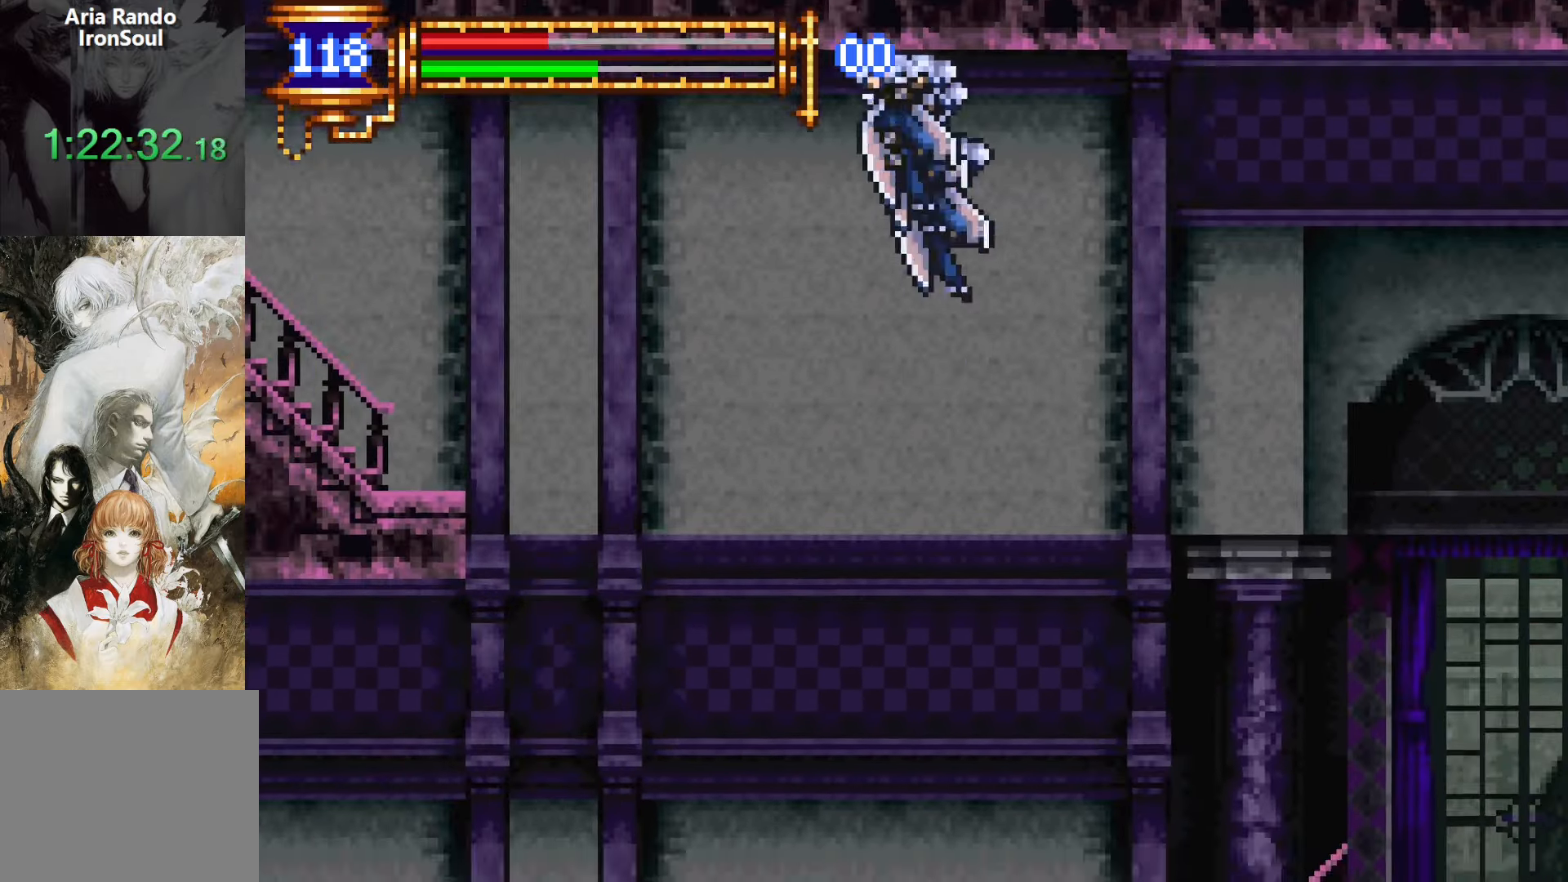
{"buttons": ["DPAD_LEFT"], "events": []}
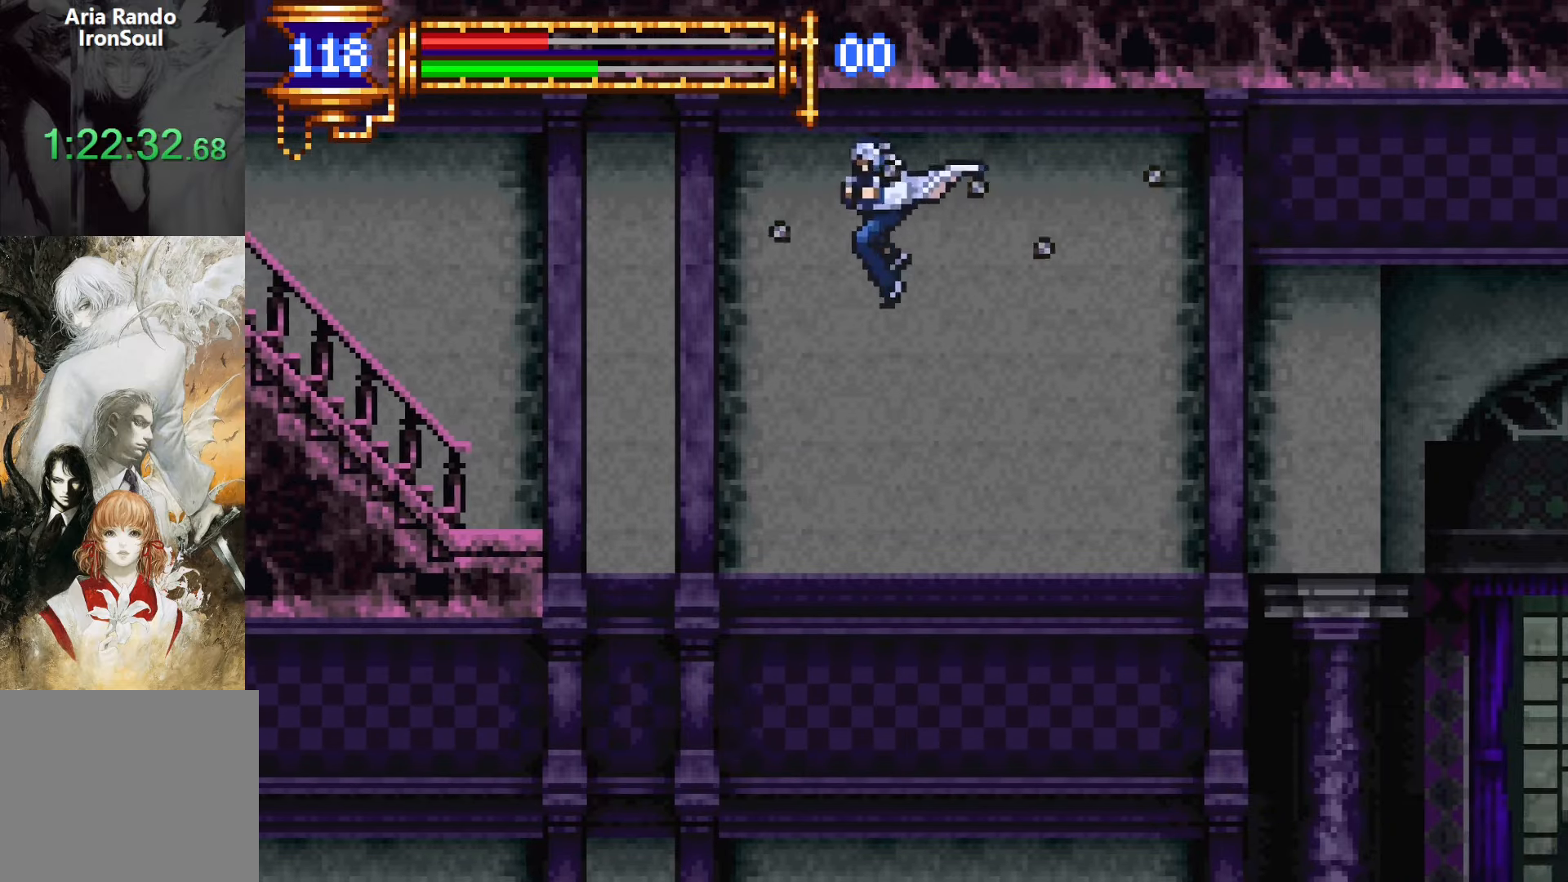
{"buttons": ["DPAD_DOWN", "DPAD_LEFT"], "events": [[184, "CROSS", "down"], [384, "CROSS", "up"], [417, "DPAD_DOWN", "down"]]}
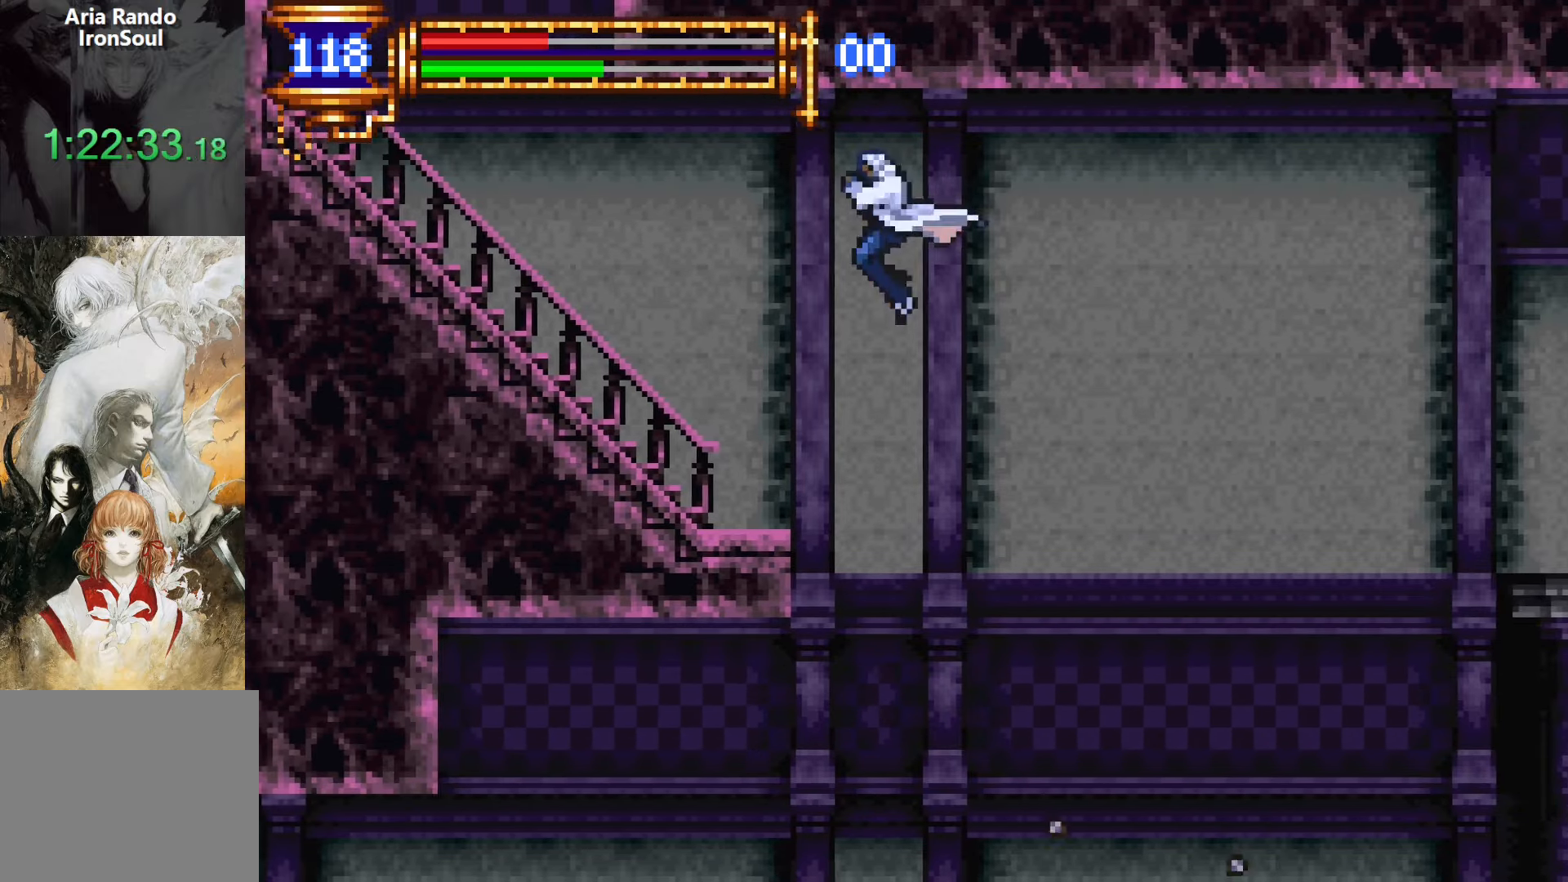
{"buttons": ["DPAD_LEFT"], "events": [[17, "CROSS", "down"], [100, "CROSS", "up"], [100, "DPAD_DOWN", "up"], [234, "CROSS", "down"], [484, "CROSS", "up"]]}
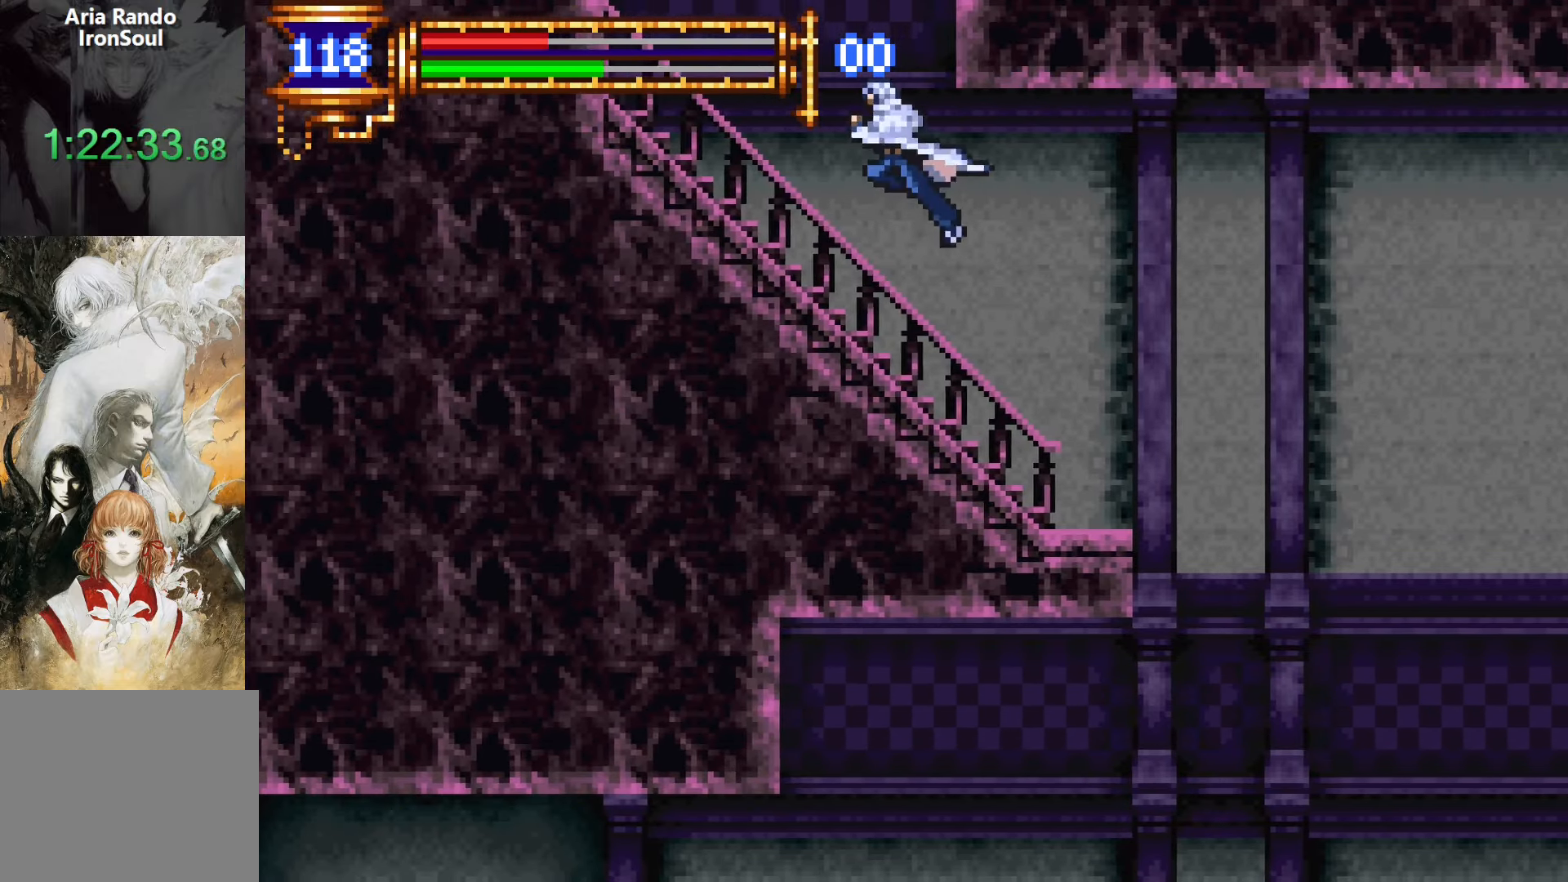
{"buttons": ["CROSS", "DPAD_RIGHT"], "events": [[267, "CROSS", "down"], [317, "DPAD_LEFT", "up"], [384, "DPAD_RIGHT", "down"]]}
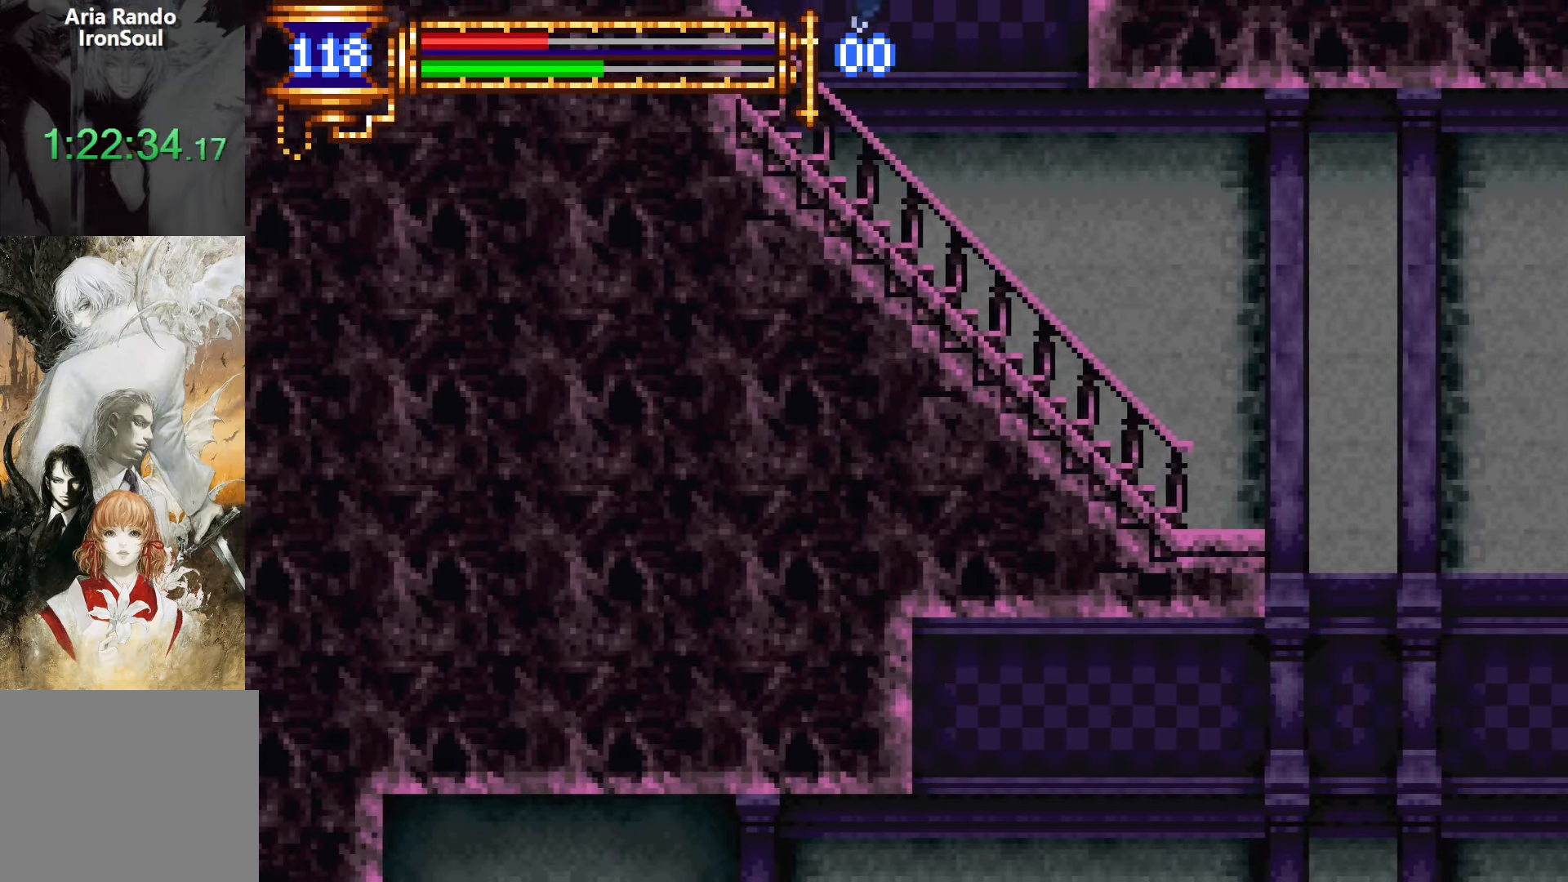
{"buttons": ["CROSS", "DPAD_RIGHT"], "events": [[200, "CROSS", "up"], [250, "CROSS", "down"]]}
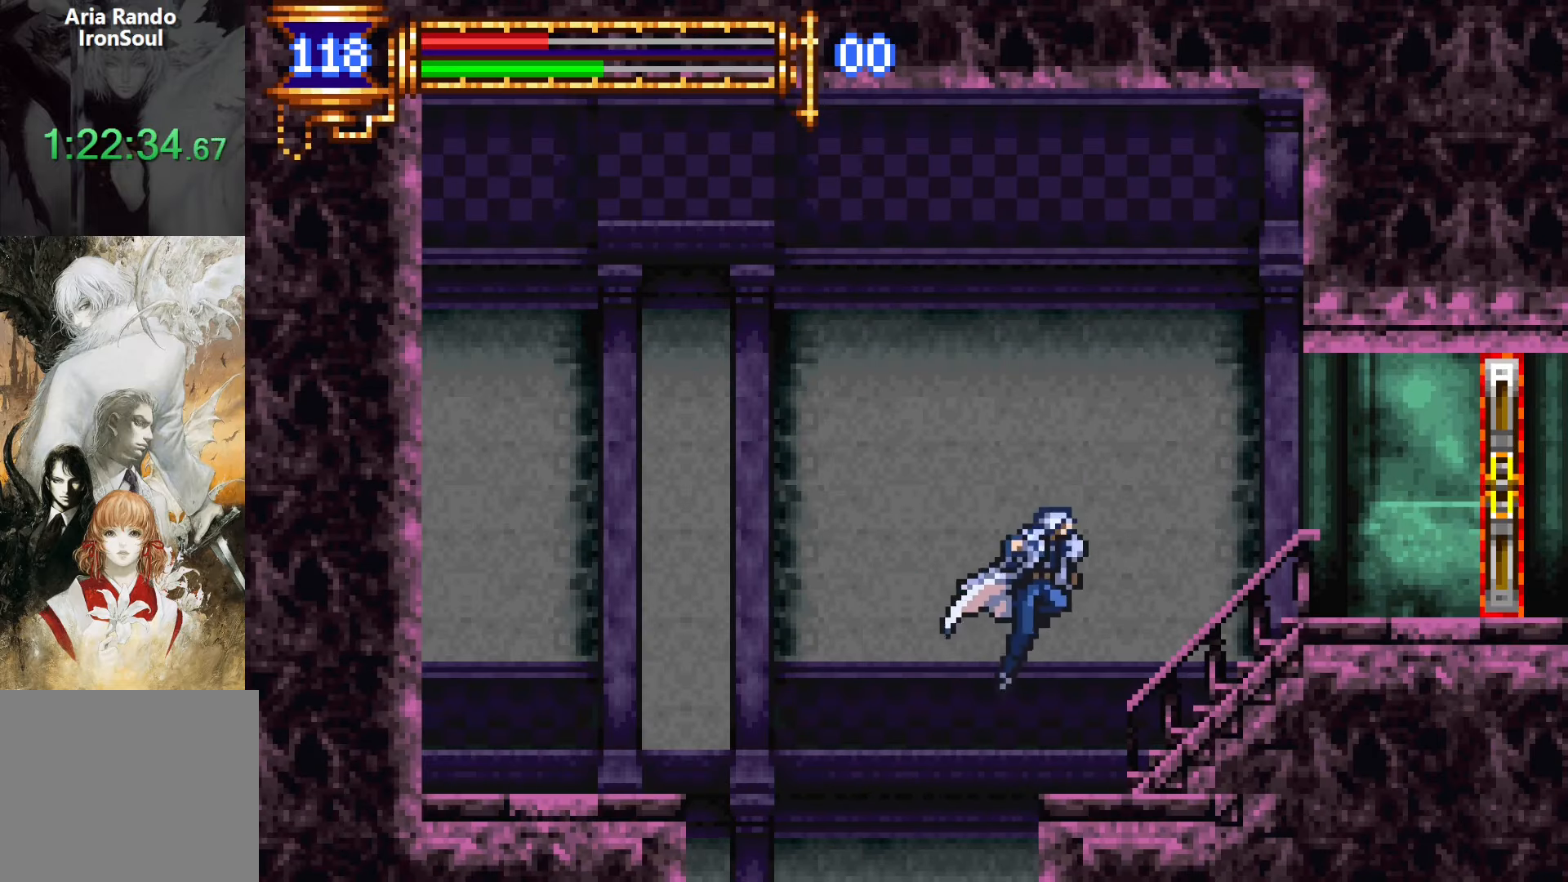
{"buttons": ["CROSS", "DPAD_RIGHT"], "events": [[67, "CROSS", "up"], [117, "DPAD_DOWN", "down"], [167, "CROSS", "down"], [234, "CROSS", "up"], [267, "DPAD_DOWN", "up"], [317, "CROSS", "down"], [417, "CROSS", "up"], [484, "CROSS", "down"]]}
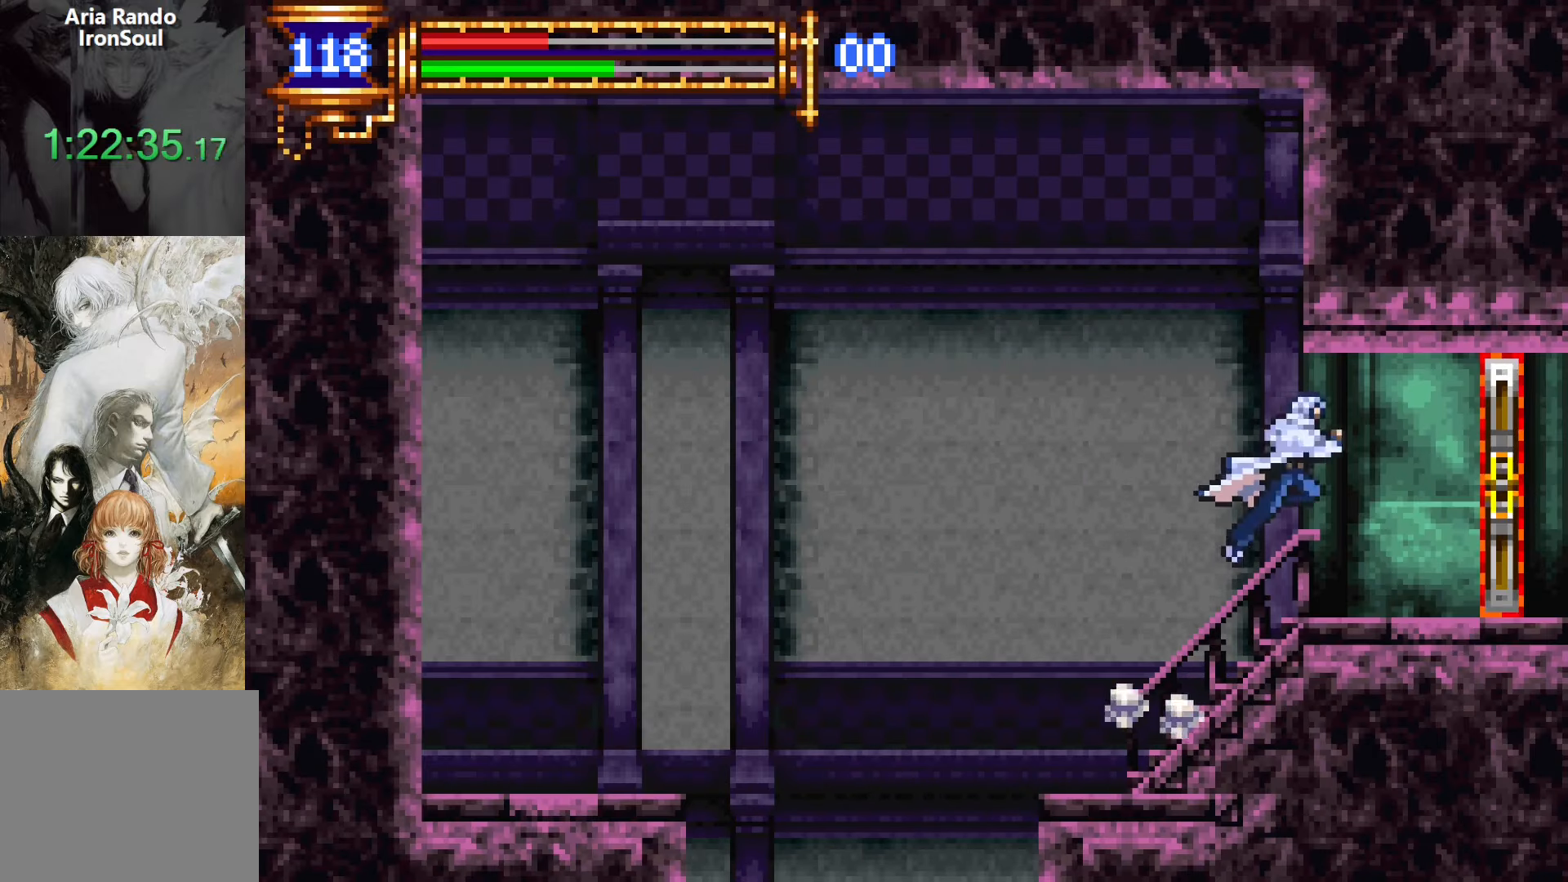
{"buttons": ["DPAD_RIGHT"], "events": [[50, "CROSS", "up"], [67, "DPAD_DOWN", "down"], [167, "CROSS", "down"], [184, "DPAD_DOWN", "up"], [234, "CROSS", "up"]]}
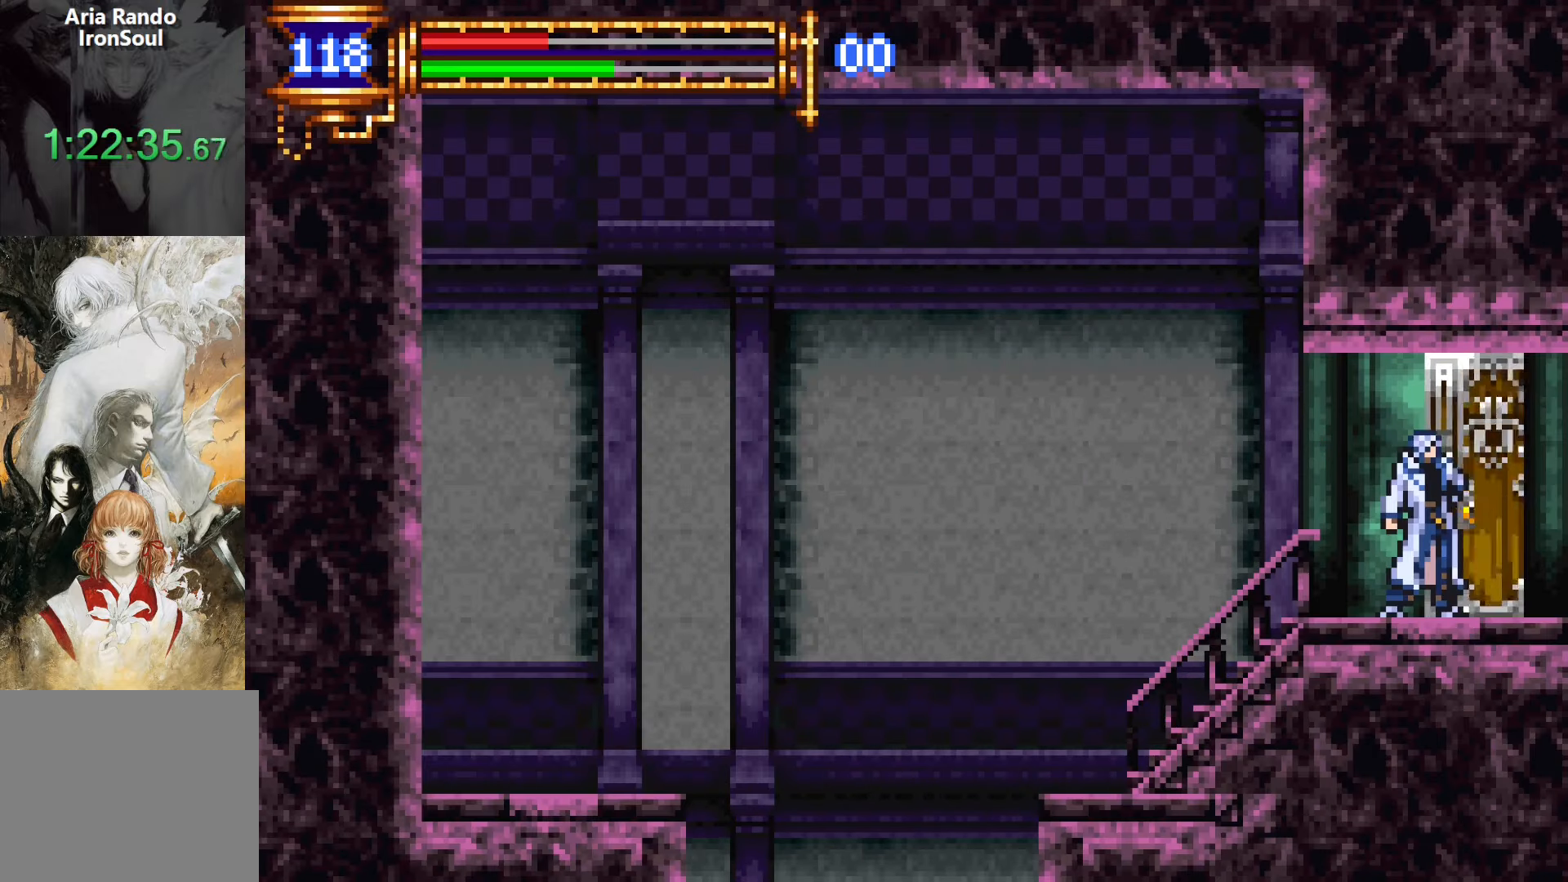
{"buttons": ["DPAD_RIGHT"], "events": []}
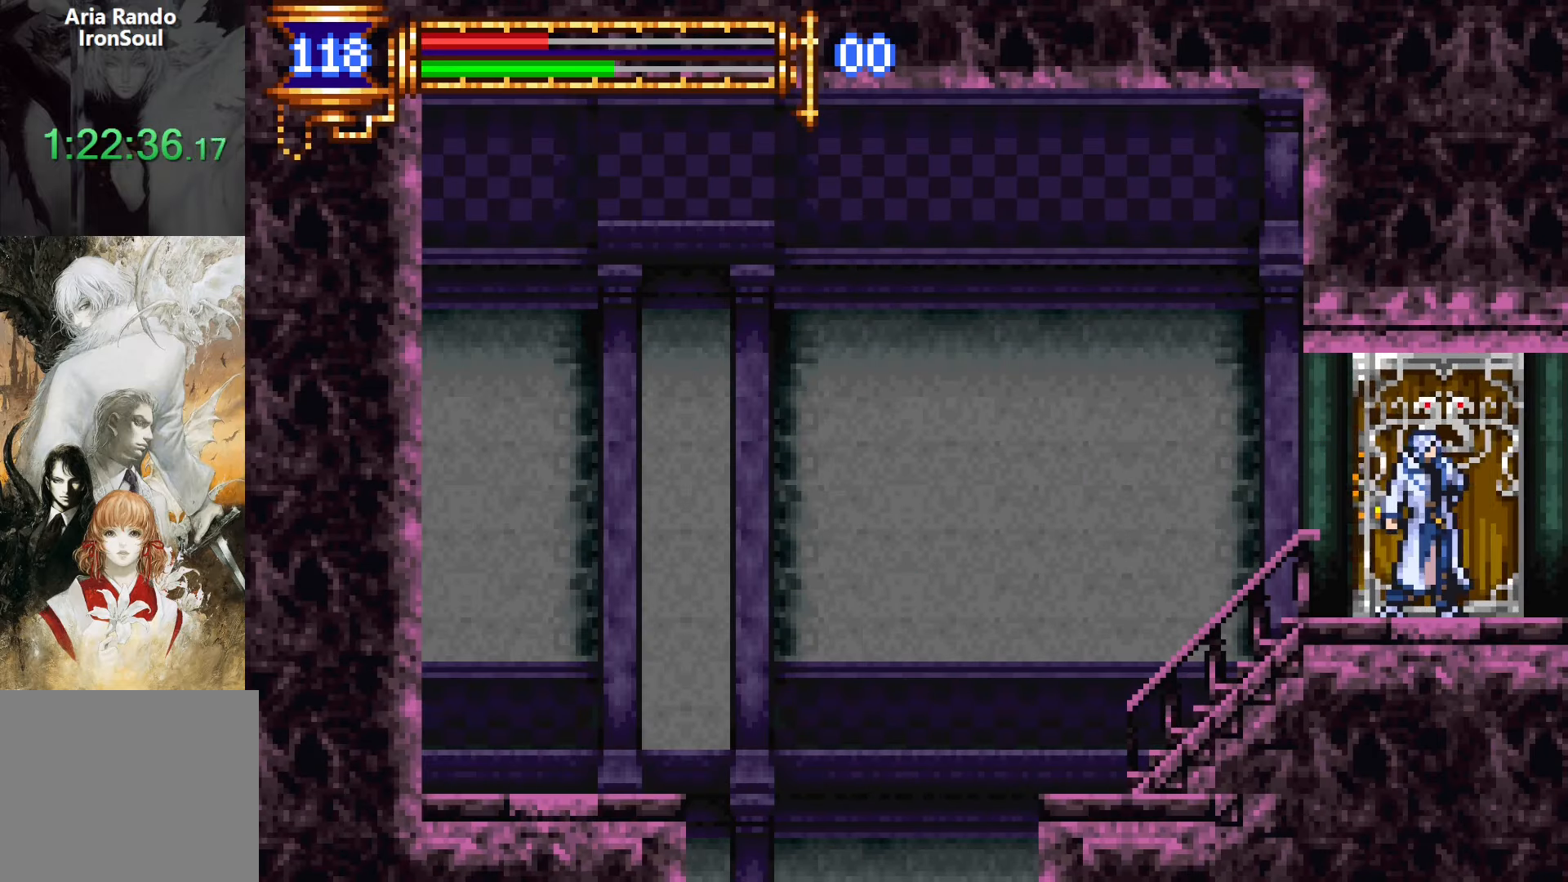
{"buttons": ["DPAD_RIGHT"], "events": []}
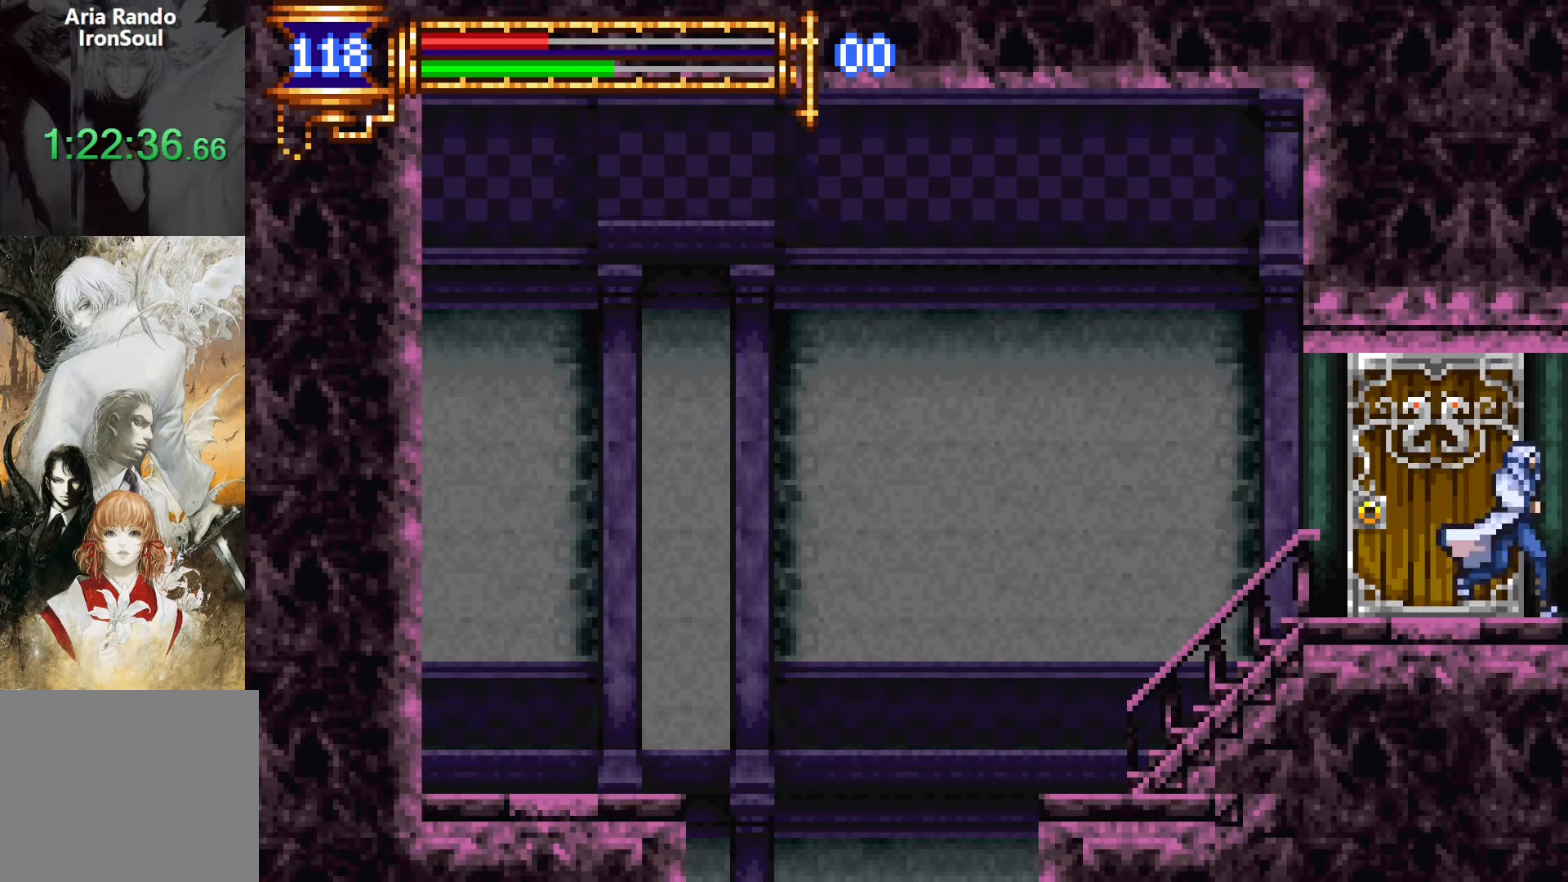
{"buttons": ["L1", "DPAD_LEFT"], "events": [[384, "DPAD_DOWN", "down"], [400, "DPAD_RIGHT", "up"], [434, "DPAD_LEFT", "down"], [450, "DPAD_DOWN", "up"], [467, "L1", "down"]]}
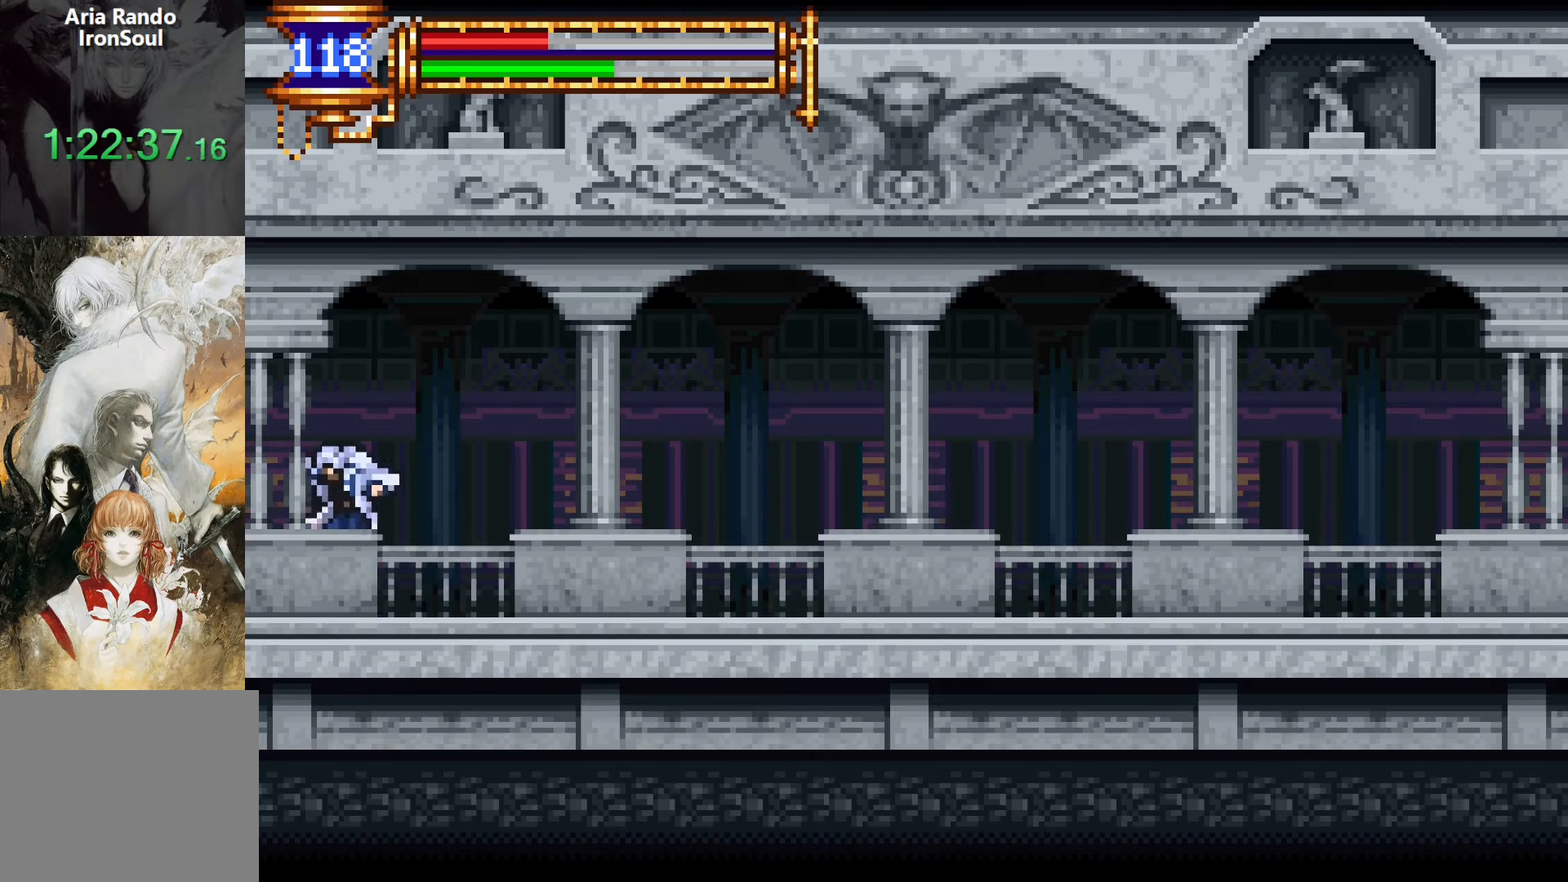
{"buttons": ["DPAD_LEFT"], "events": [[67, "DPAD_LEFT", "up"], [134, "CROSS", "down"], [134, "L1", "up"], [150, "DPAD_RIGHT", "down"], [167, "CROSS", "up"], [200, "DPAD_DOWN", "down"], [267, "CROSS", "down"], [317, "CROSS", "up"], [384, "CROSS", "down"], [450, "DPAD_RIGHT", "up"], [467, "DPAD_LEFT", "down"], [484, "CROSS", "up"], [500, "DPAD_DOWN", "up"]]}
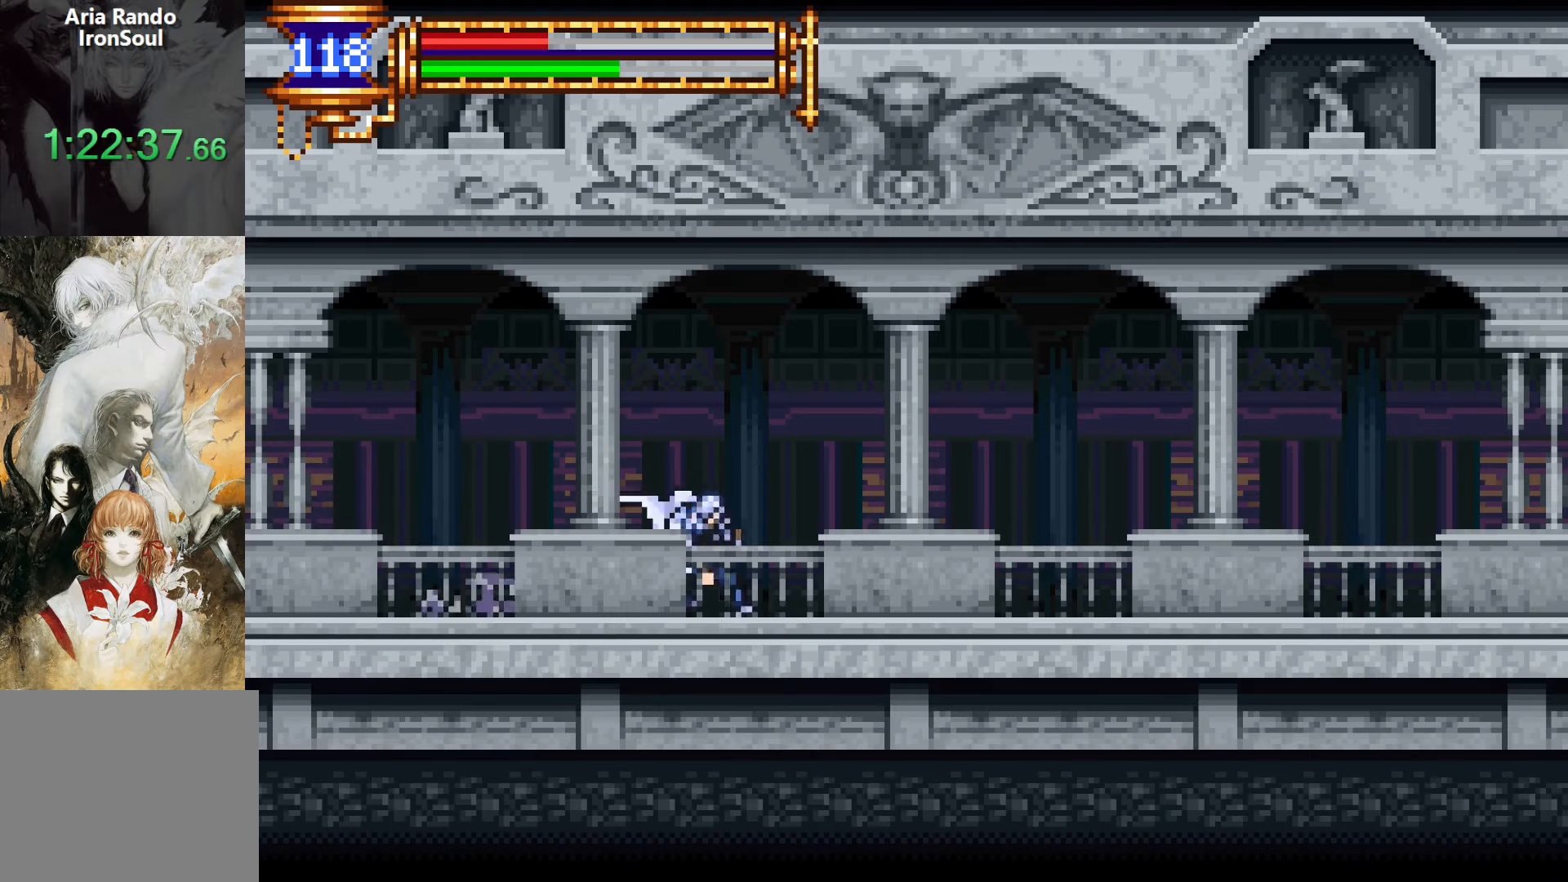
{"buttons": ["CROSS", "DPAD_DOWN", "DPAD_RIGHT"], "events": [[34, "L1", "down"], [117, "DPAD_LEFT", "up"], [167, "CROSS", "down"], [200, "CROSS", "up"], [200, "DPAD_RIGHT", "down"], [200, "L1", "up"], [267, "DPAD_DOWN", "down"], [300, "CROSS", "down"], [350, "CROSS", "up"], [434, "CROSS", "down"]]}
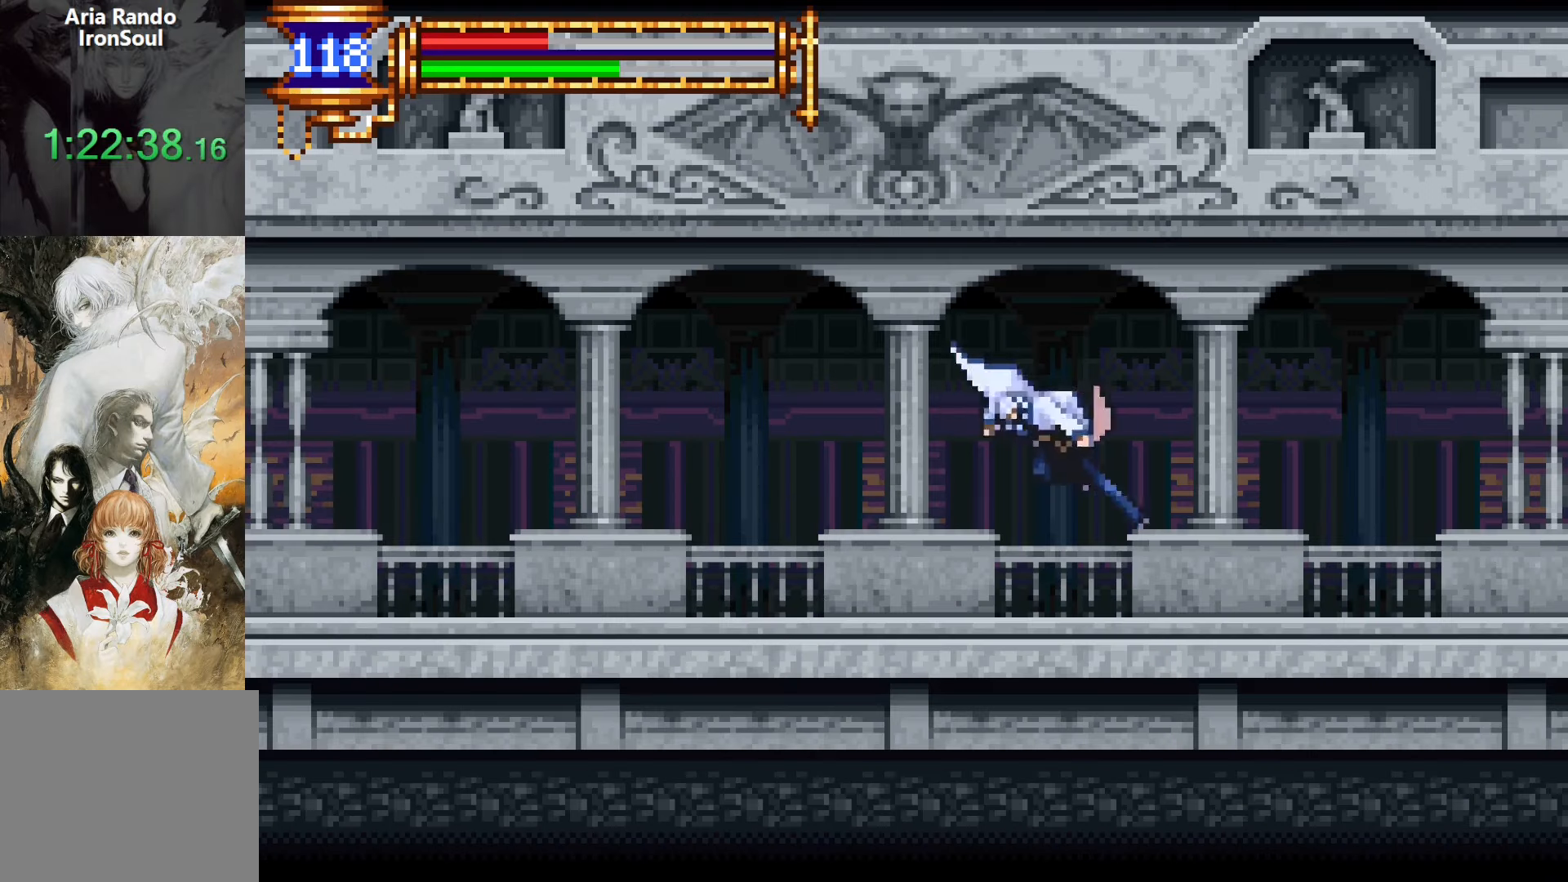
{"buttons": ["DPAD_RIGHT"], "events": [[17, "DPAD_RIGHT", "up"], [34, "CROSS", "up"], [34, "DPAD_LEFT", "down"], [67, "DPAD_DOWN", "up"], [100, "L1", "down"], [184, "DPAD_LEFT", "up"], [284, "CROSS", "down"], [284, "L1", "up"], [300, "DPAD_RIGHT", "down"], [317, "CROSS", "up"]]}
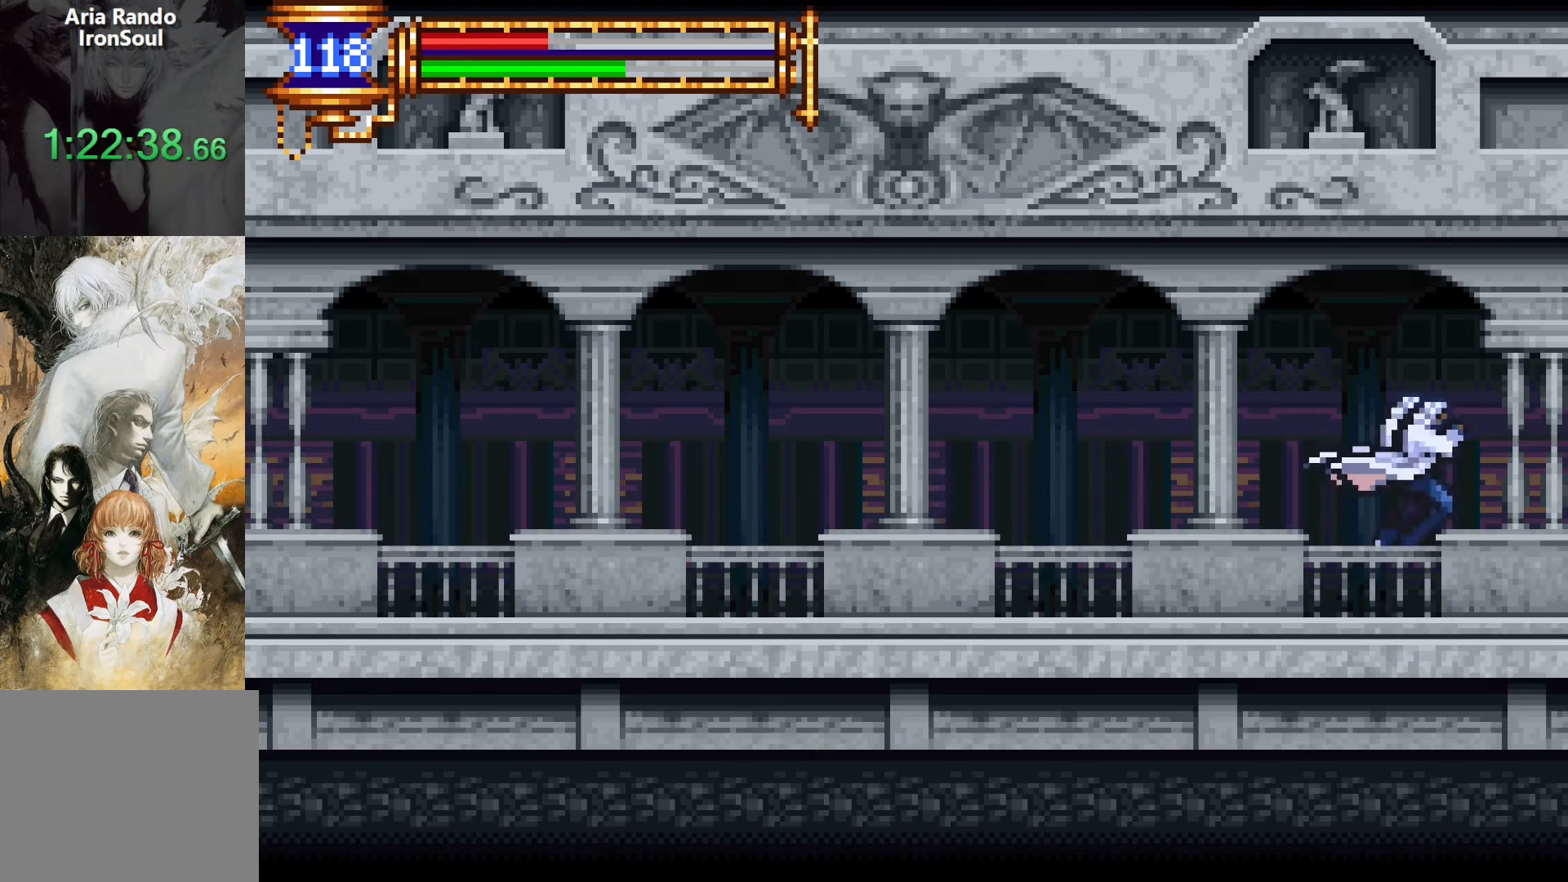
{"buttons": ["L1", "DPAD_LEFT"], "events": [[234, "DPAD_DOWN", "down"], [234, "DPAD_RIGHT", "up"], [267, "DPAD_DOWN", "up"], [267, "DPAD_LEFT", "down"], [317, "L1", "down"]]}
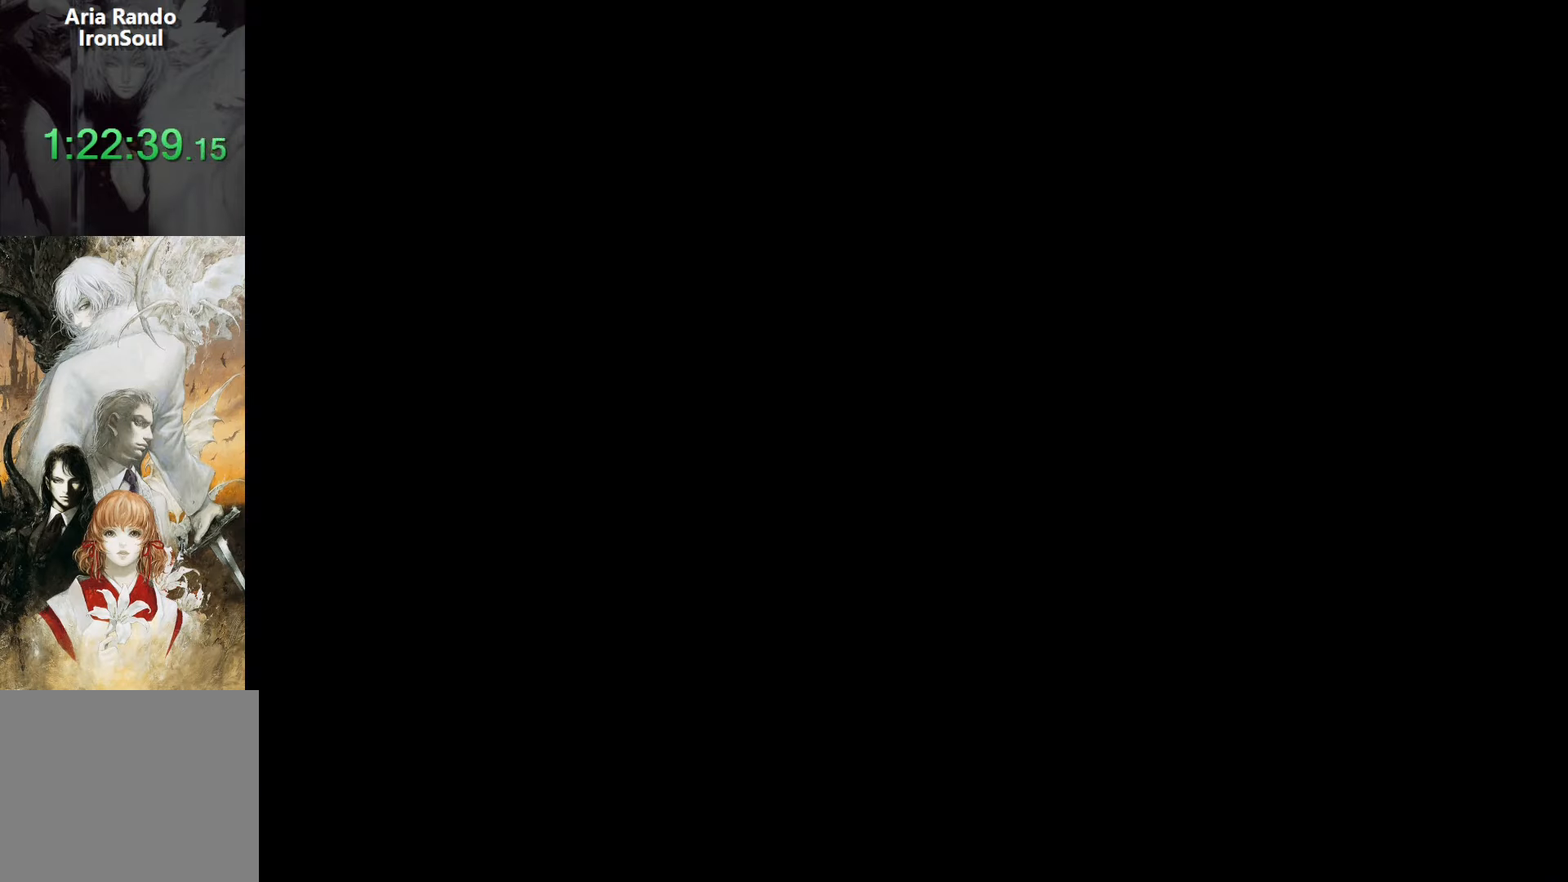
{"buttons": [], "events": [[166, "DPAD_LEFT", "up"], [250, "L1", "up"]]}
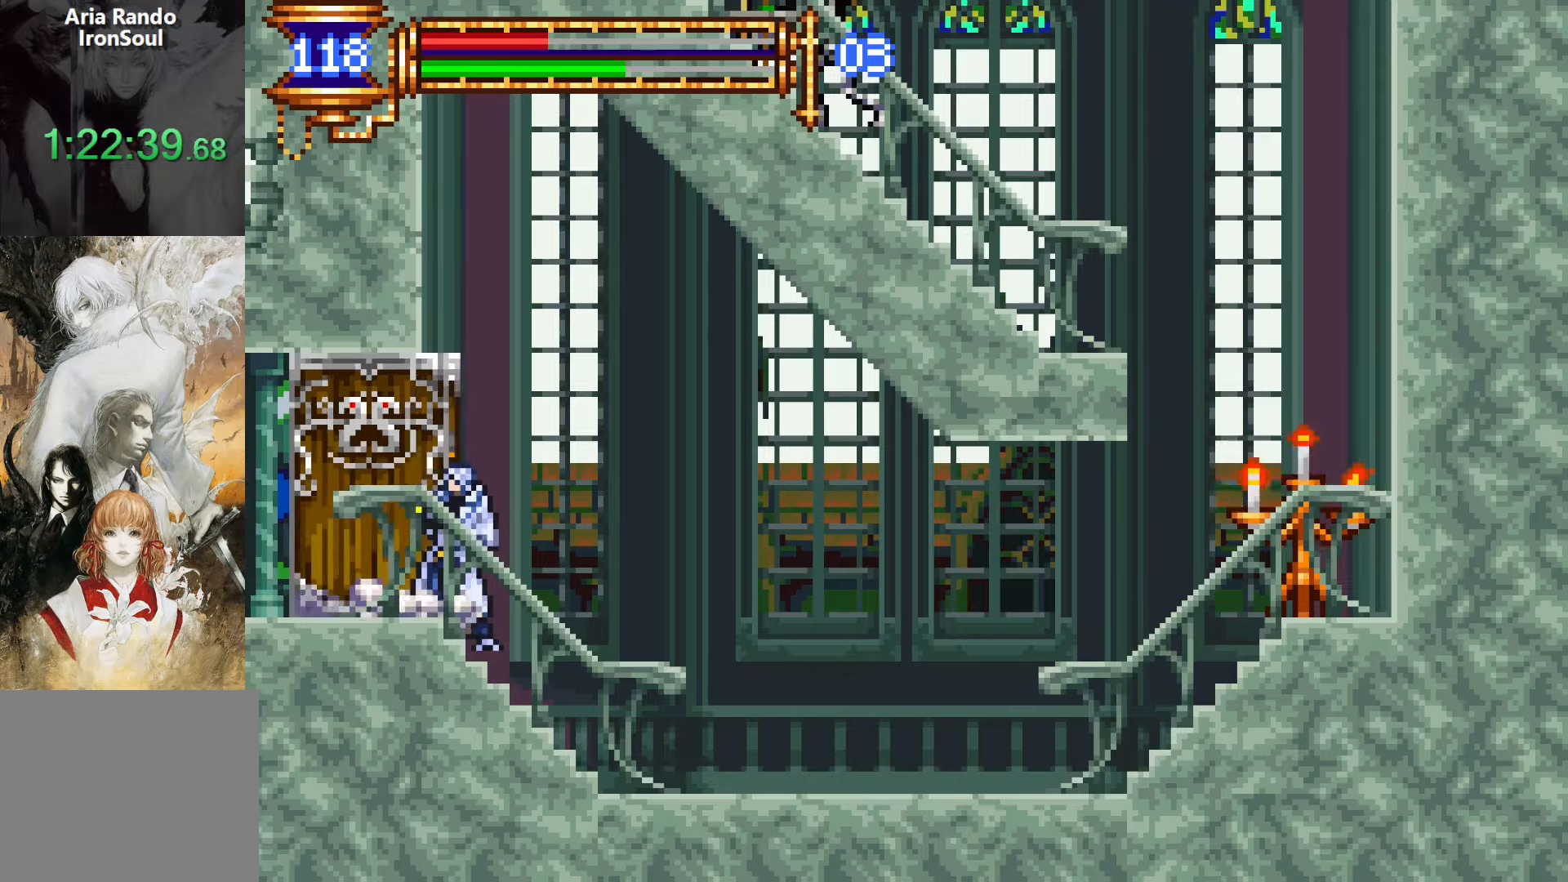
{"buttons": [], "events": []}